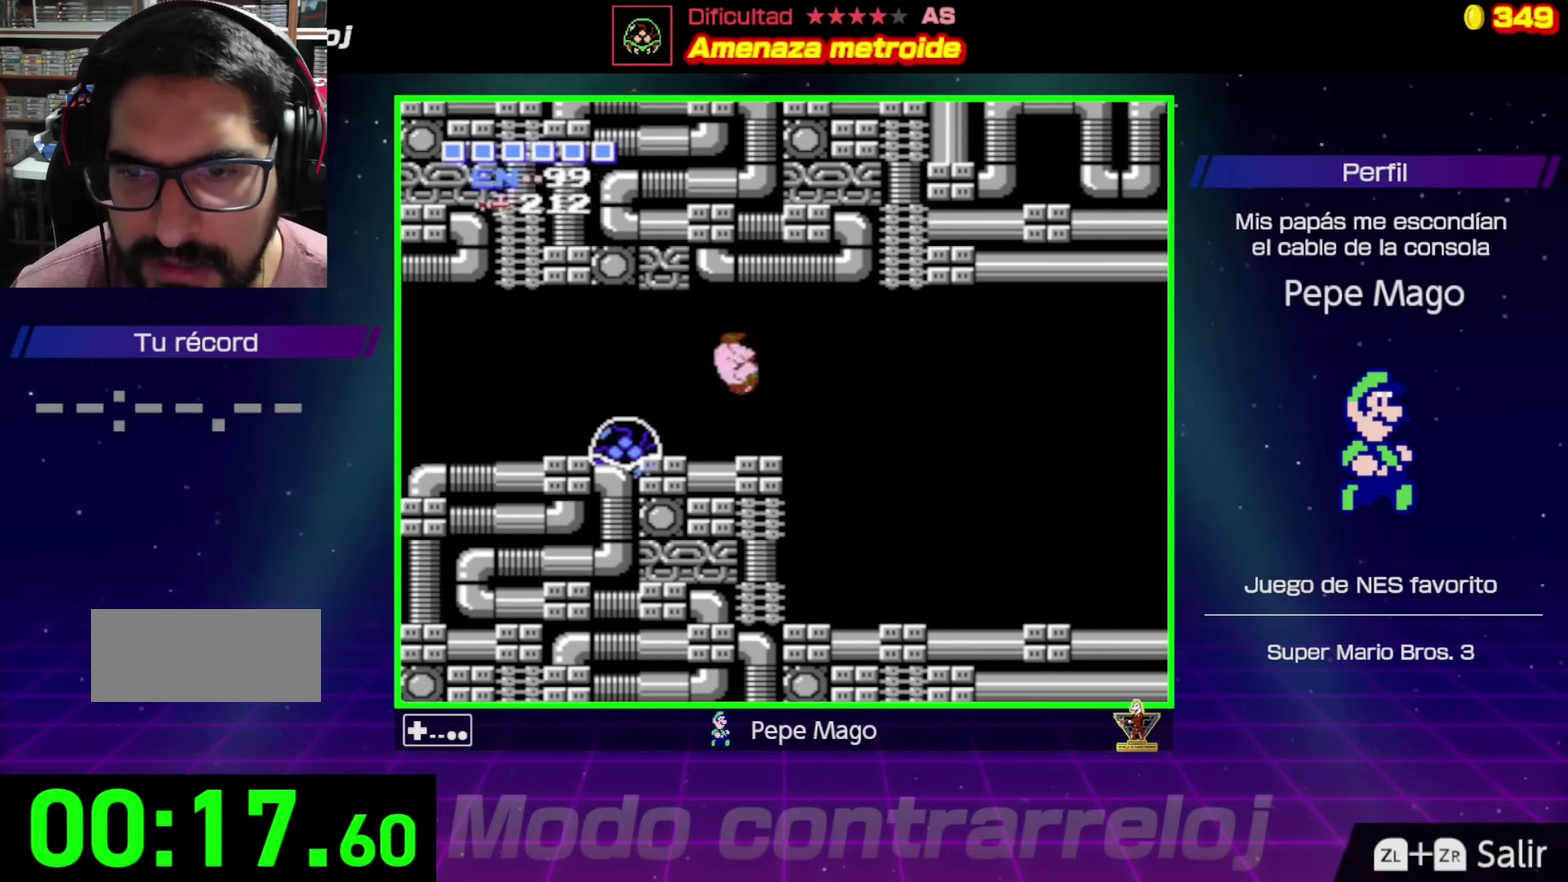
Gameplay with a controller (Nintendo layout); each line is a JSON object with the inputs held at the frame after it. "events" lists button and stick changes between this image and that frame as [ms after this image, input, new state], when the widget could be followed in between. Not read: L3 R3.
{"buttons": ["SELECT"], "events": [[500, "SELECT", "down"]]}
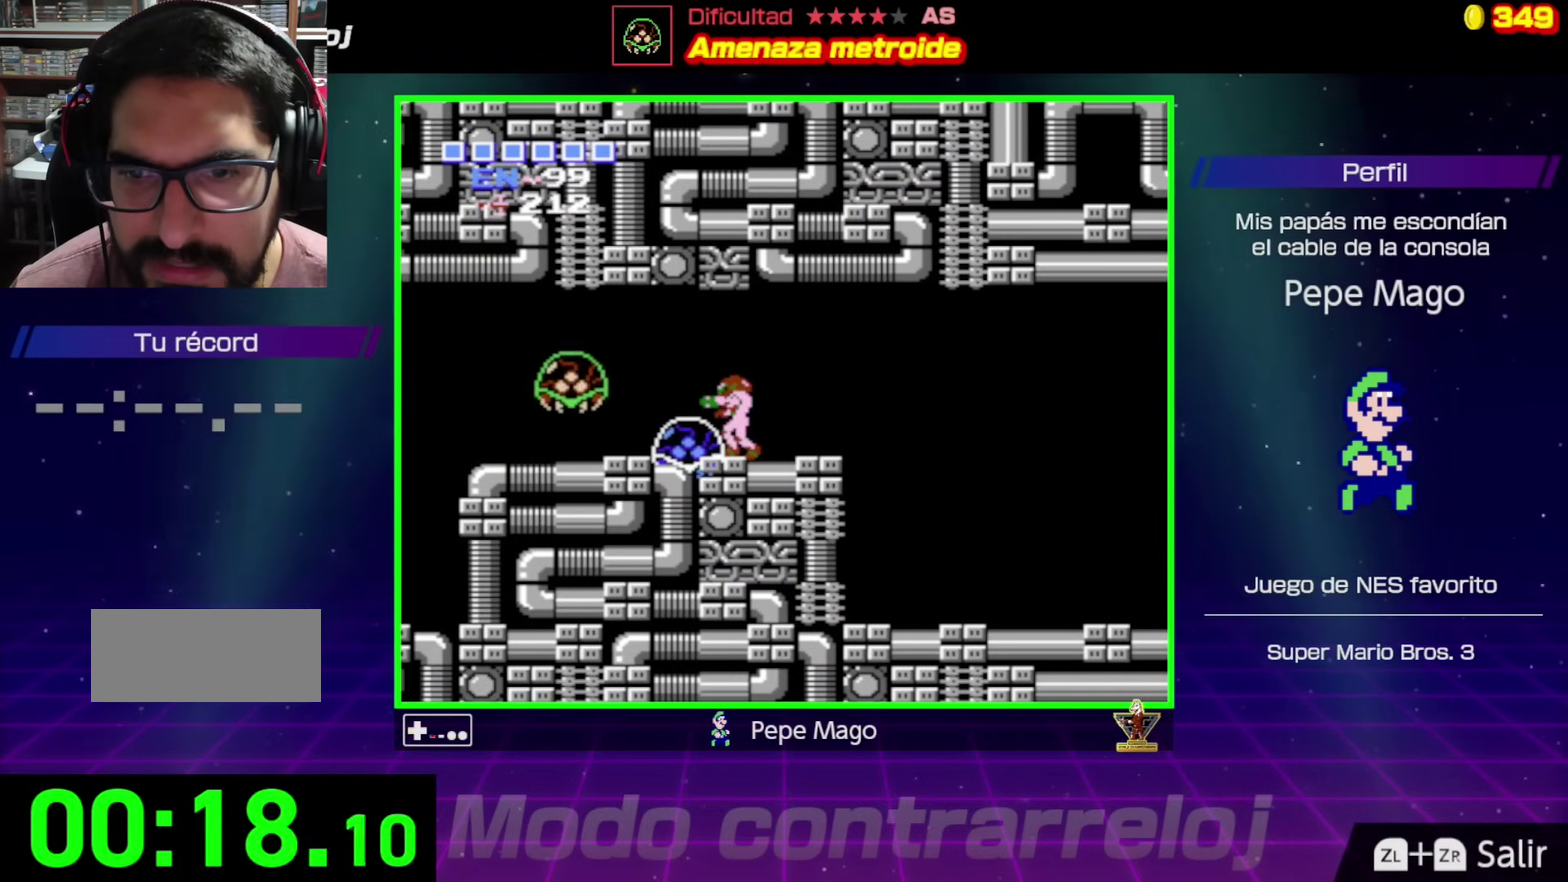
{"buttons": ["B"], "events": [[133, "B", "down"], [133, "SELECT", "up"], [233, "B", "up"], [283, "B", "down"], [417, "B", "up"], [467, "B", "down"]]}
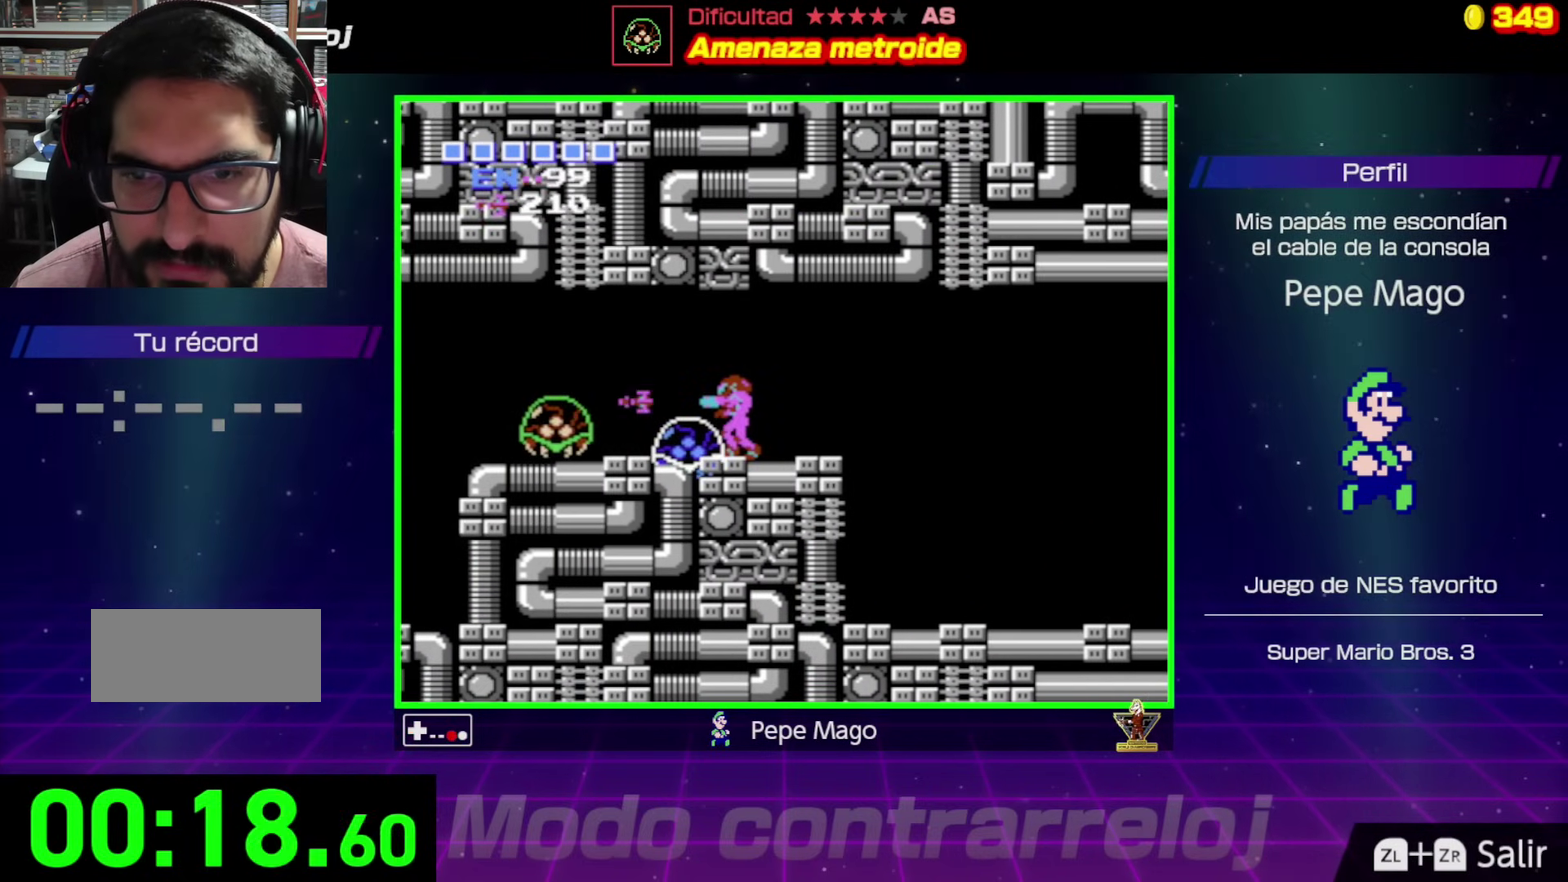
{"buttons": ["B", "DPAD_DOWN"], "events": [[50, "B", "up"], [100, "B", "down"], [250, "B", "up"], [267, "DPAD_DOWN", "down"], [317, "B", "down"]]}
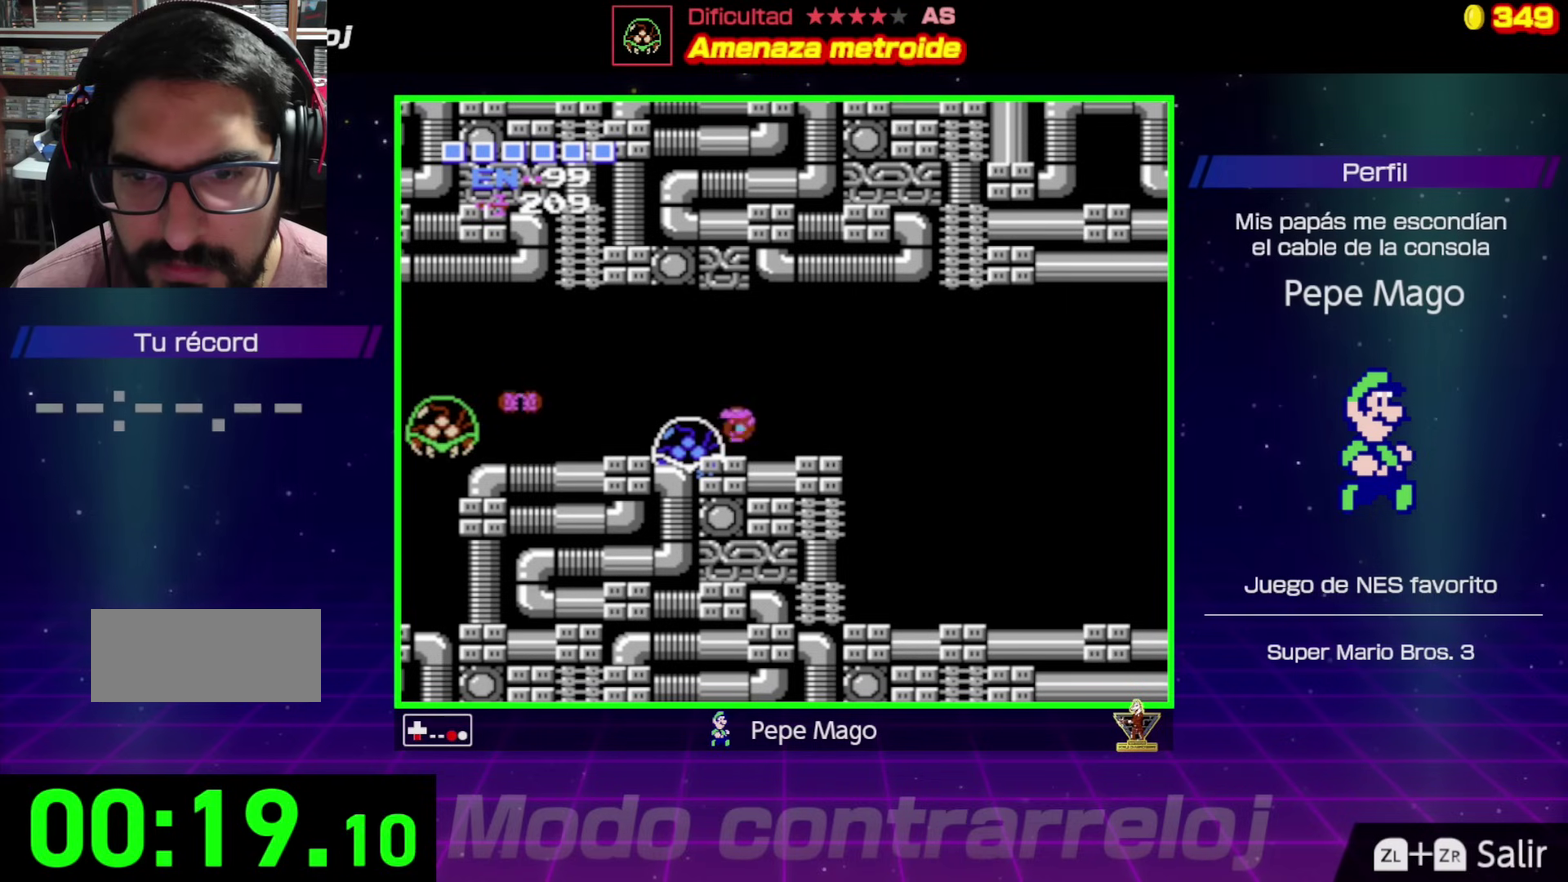
{"buttons": ["B", "DPAD_UP"], "events": [[50, "B", "up"], [200, "B", "down"], [250, "B", "up"], [317, "B", "down"], [367, "B", "up"], [383, "DPAD_DOWN", "up"], [433, "B", "down"], [433, "DPAD_UP", "down"]]}
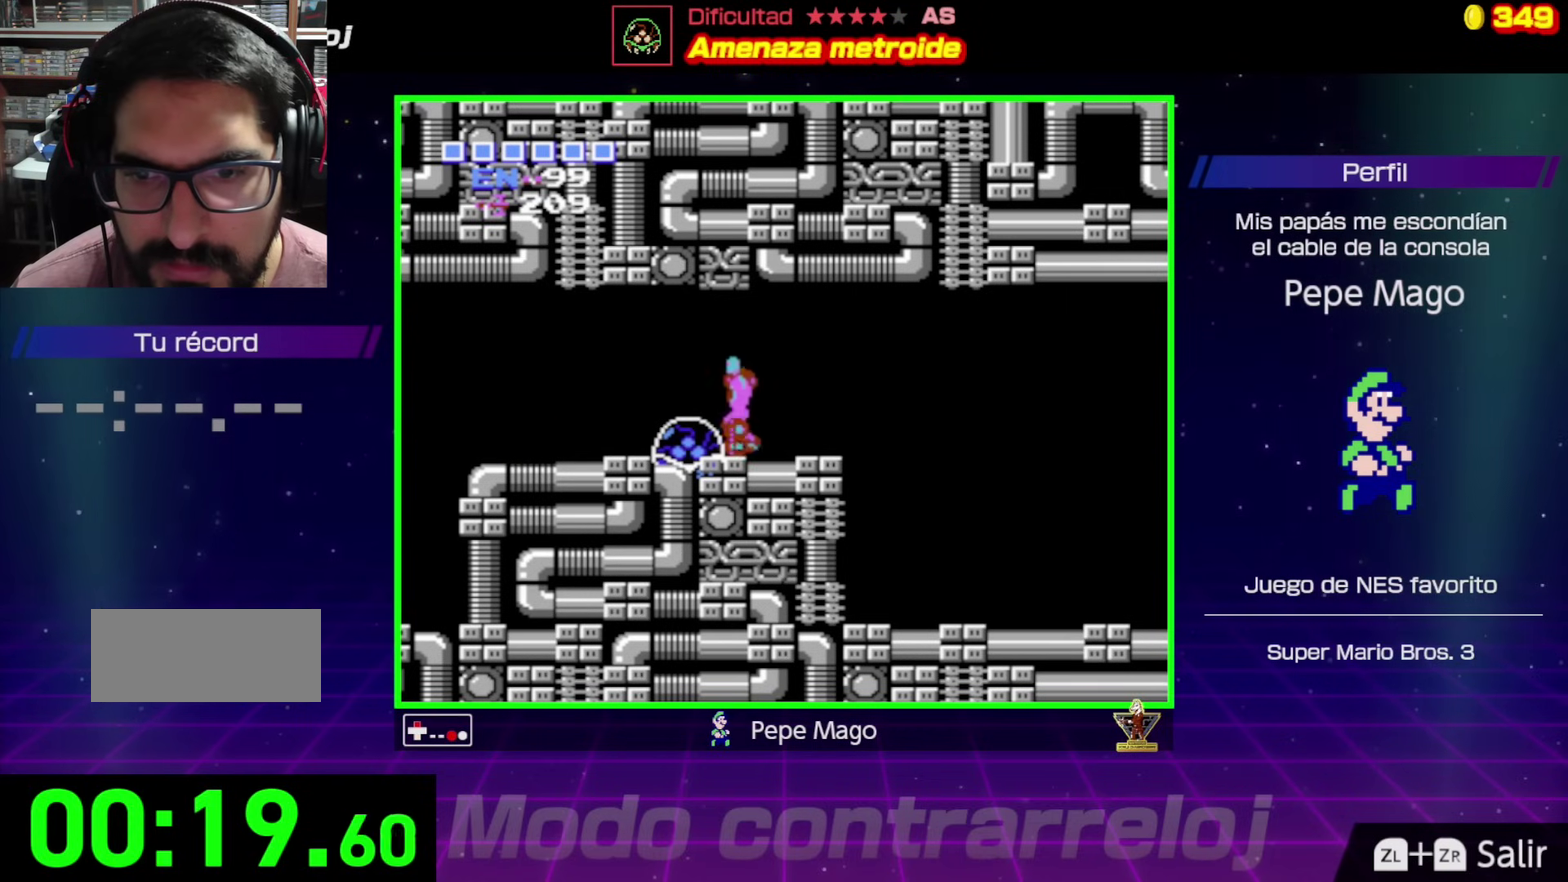
{"buttons": ["DPAD_LEFT"], "events": [[50, "B", "up"], [133, "A", "down"], [150, "DPAD_LEFT", "down"], [200, "DPAD_UP", "up"], [317, "A", "up"], [367, "A", "down"], [467, "A", "up"]]}
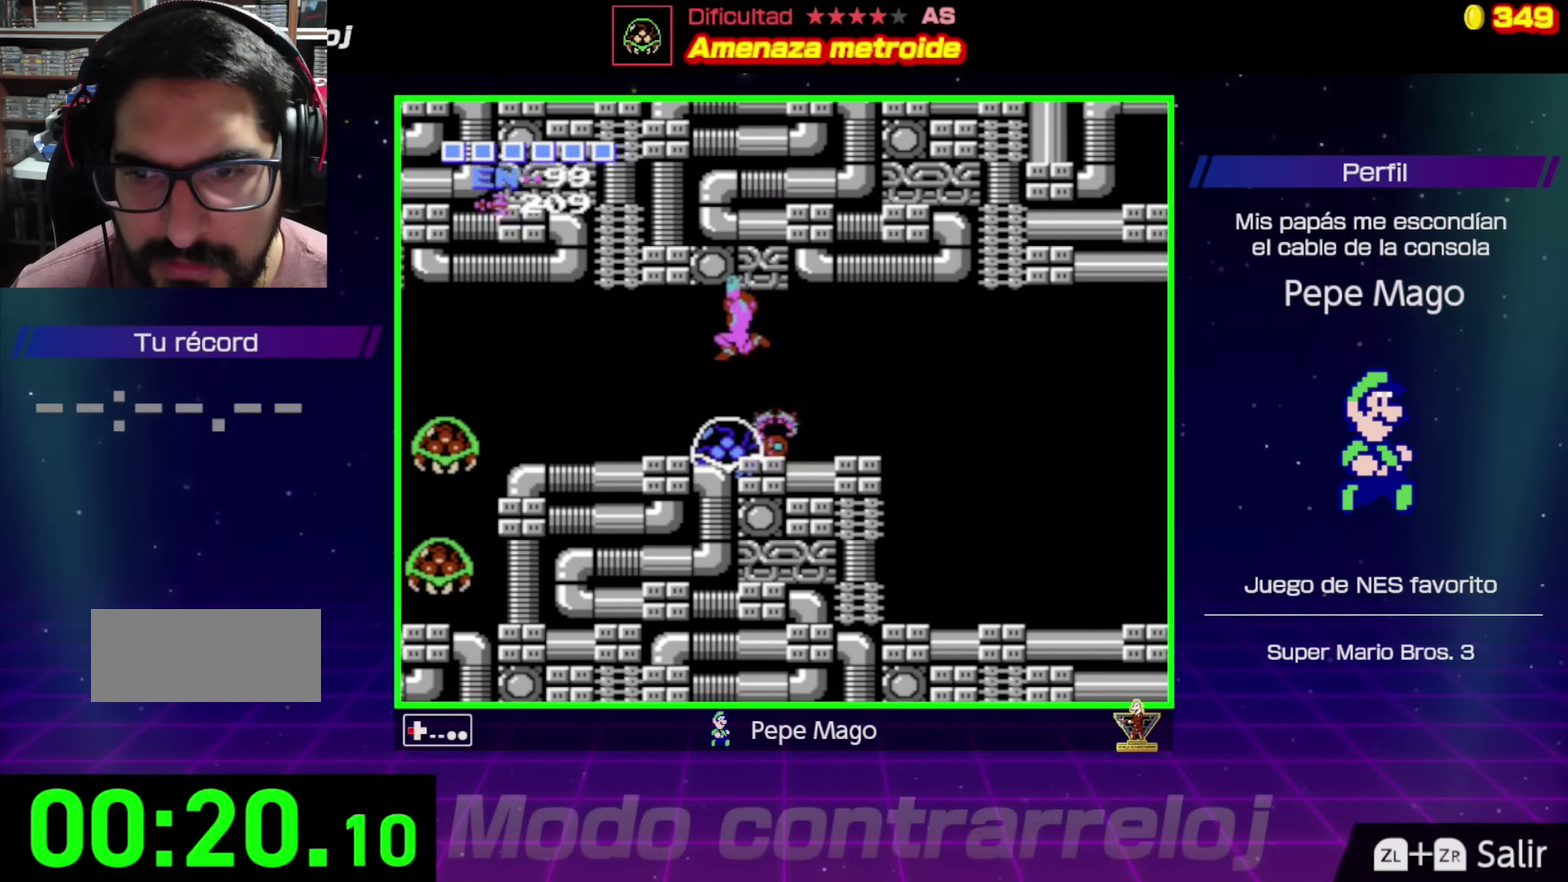
{"buttons": [], "events": [[417, "DPAD_LEFT", "up"]]}
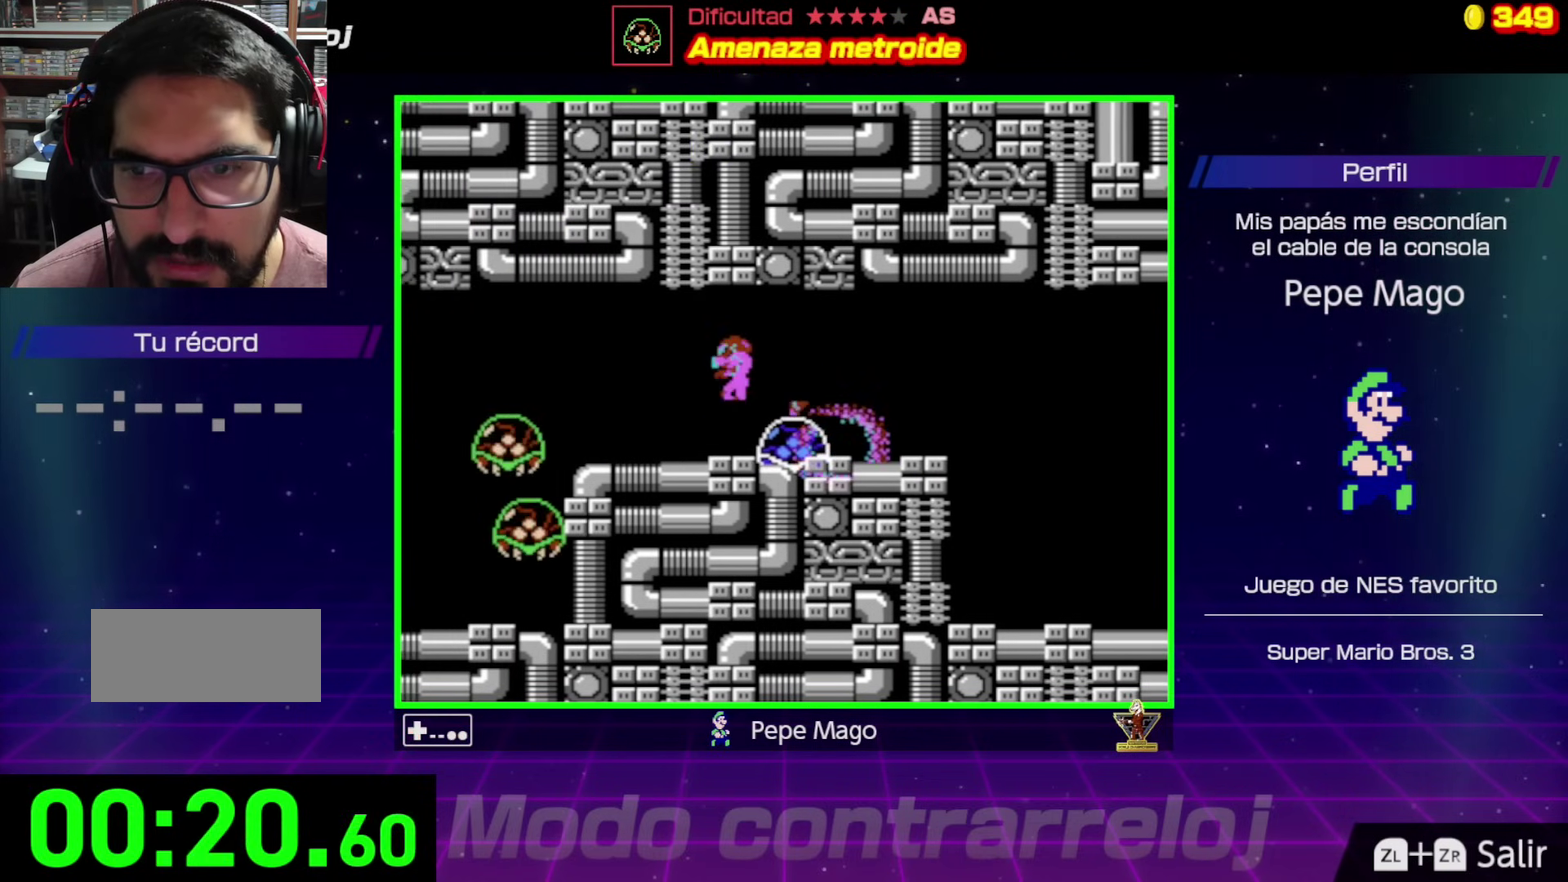
{"buttons": ["DPAD_LEFT"], "events": [[50, "SELECT", "down"], [183, "SELECT", "up"], [250, "B", "down"], [333, "B", "up"], [333, "DPAD_LEFT", "down"], [400, "B", "down"], [483, "B", "up"]]}
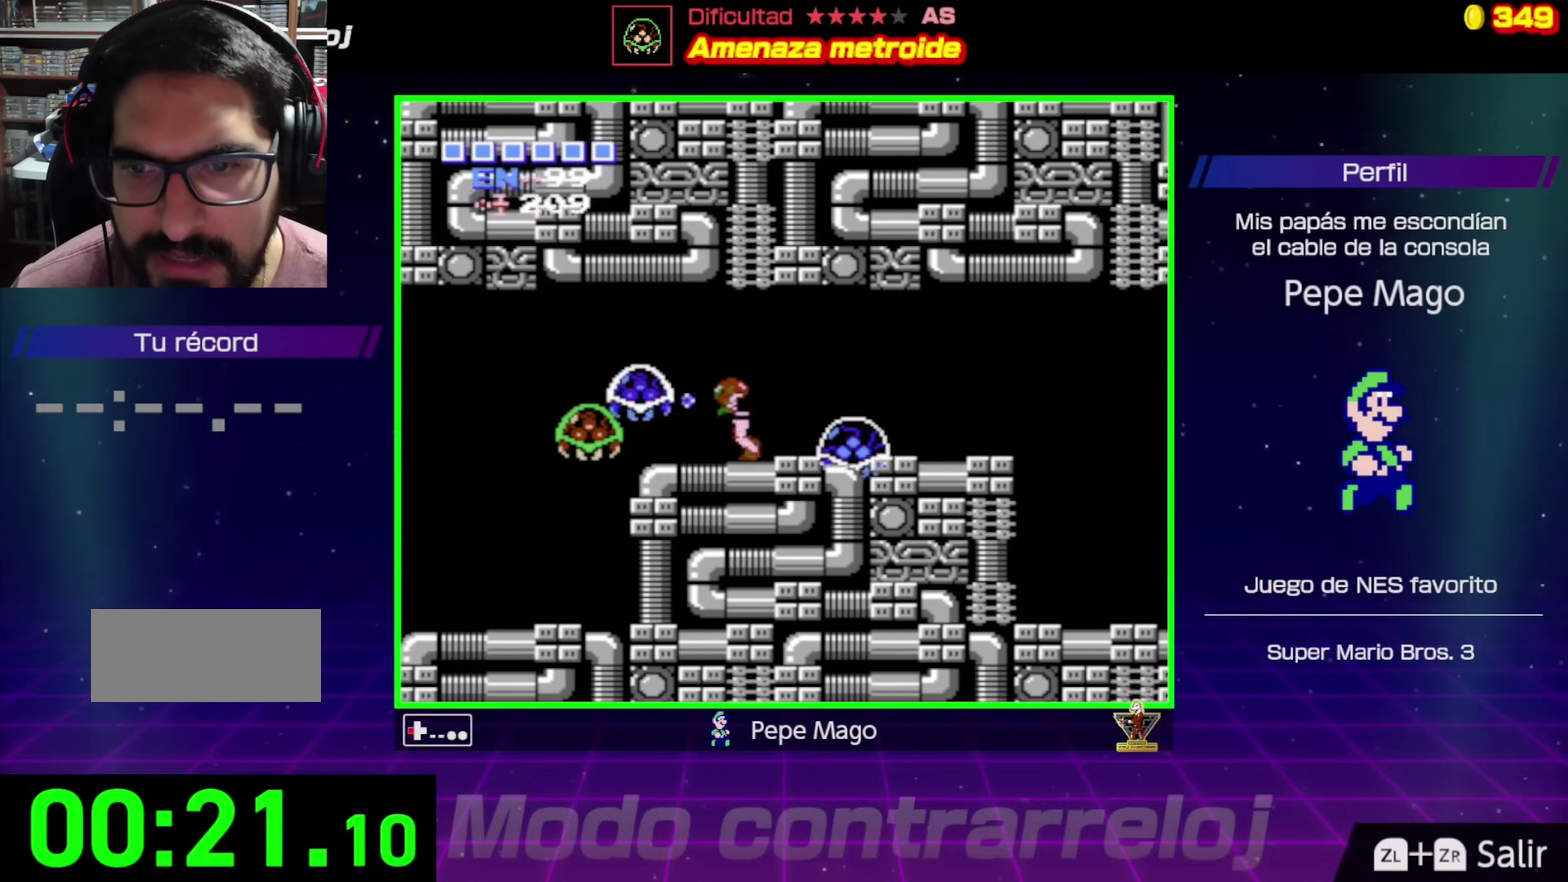
{"buttons": [], "events": [[33, "DPAD_LEFT", "up"], [117, "B", "down"], [150, "DPAD_LEFT", "down"], [183, "B", "up"], [250, "B", "down"], [300, "B", "up"], [350, "B", "down"], [383, "DPAD_LEFT", "up"], [400, "B", "up"]]}
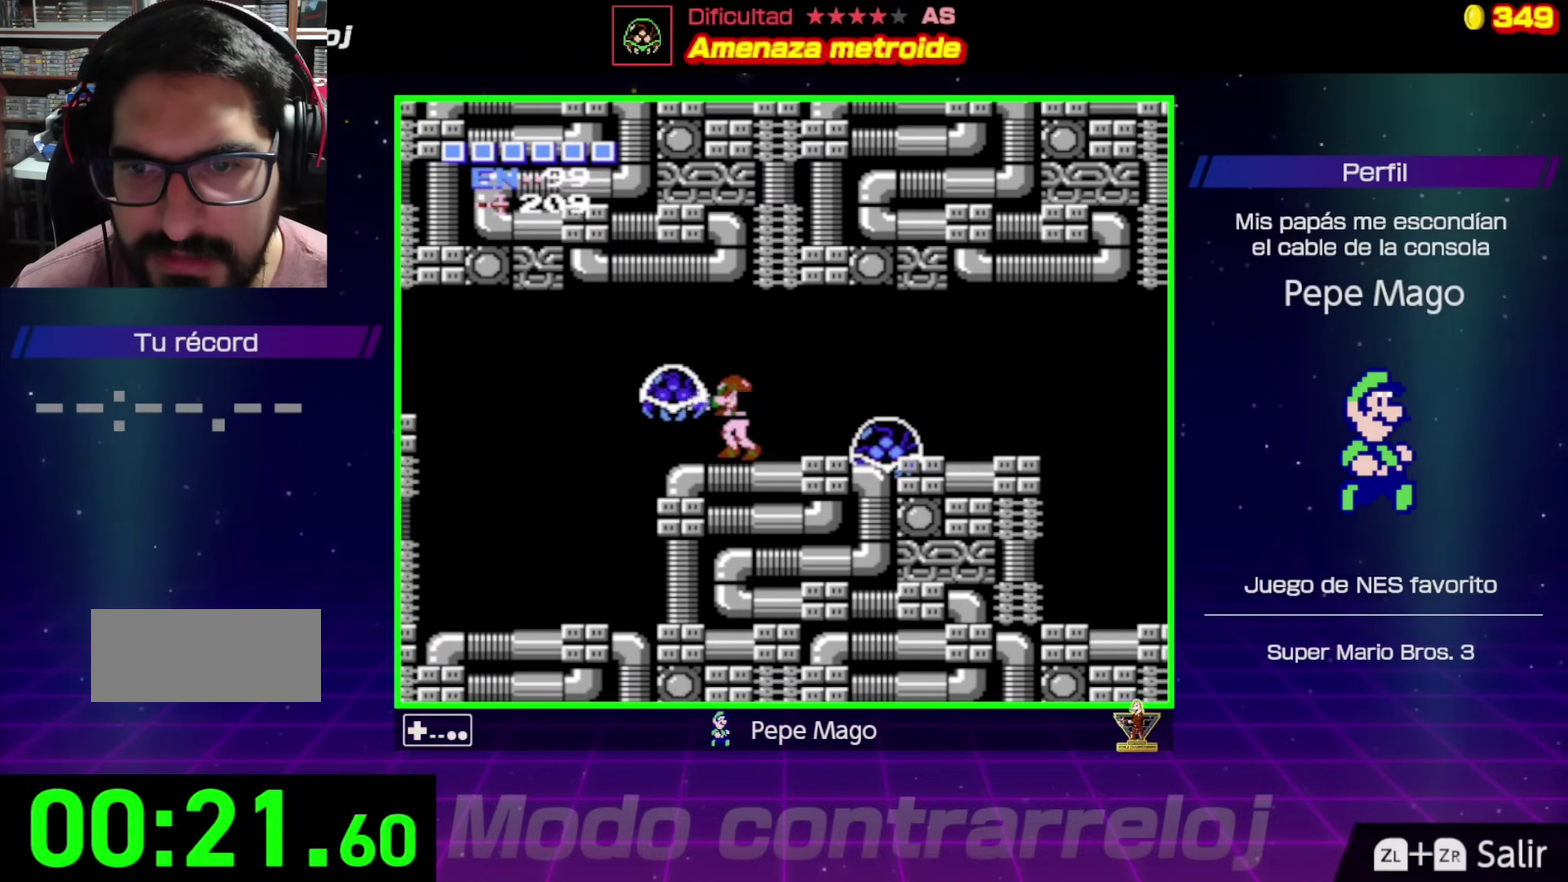
{"buttons": ["A", "DPAD_LEFT"], "events": [[117, "A", "down"], [117, "DPAD_LEFT", "down"], [183, "B", "down"], [500, "B", "up"]]}
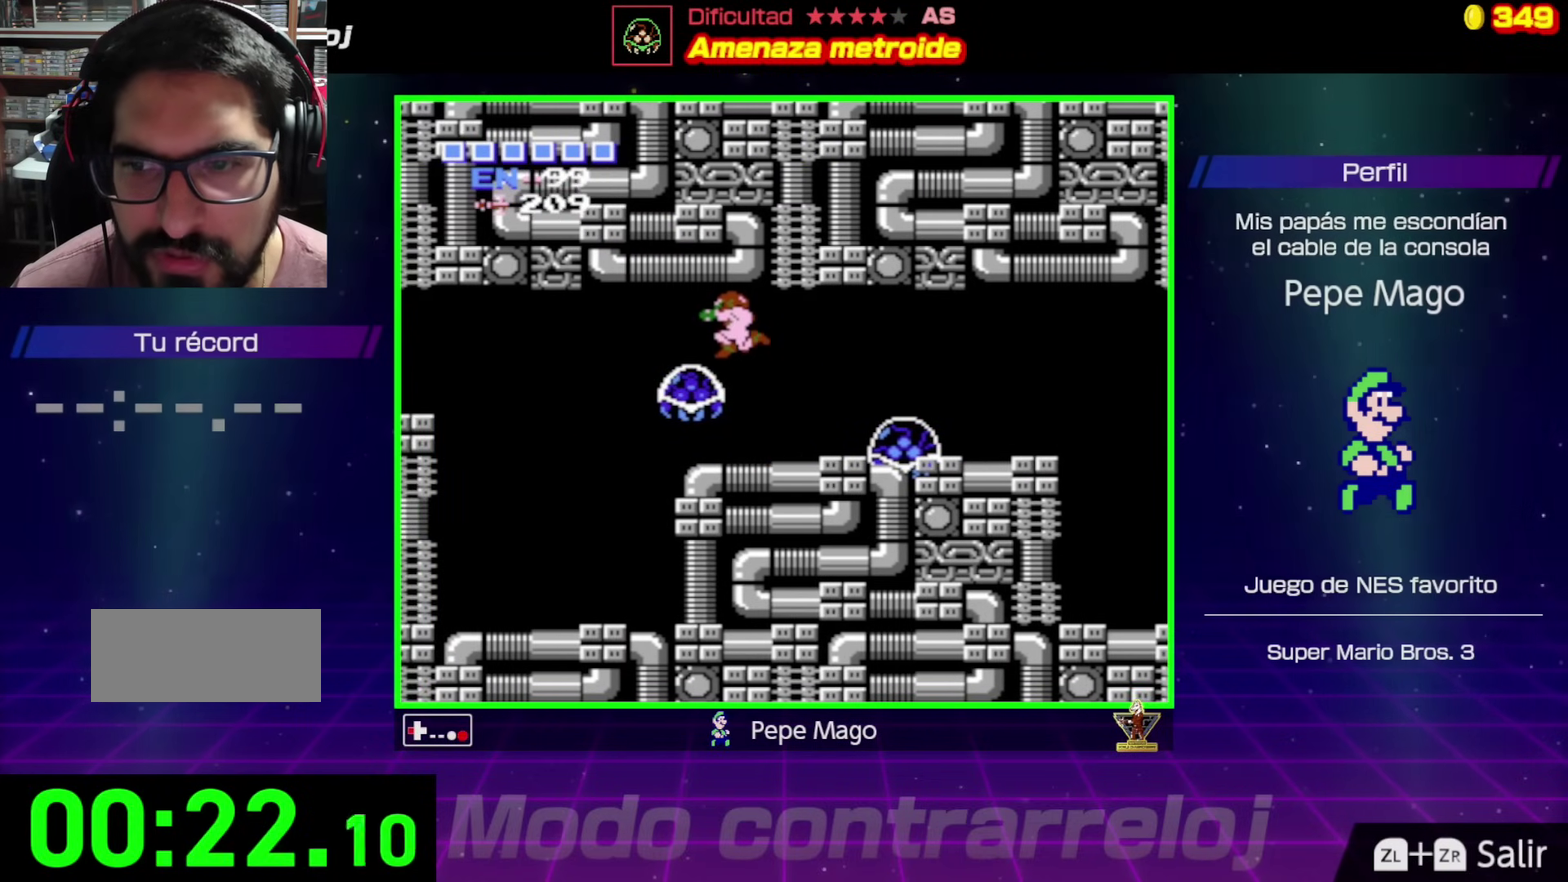
{"buttons": [], "events": [[83, "A", "up"], [500, "DPAD_LEFT", "up"]]}
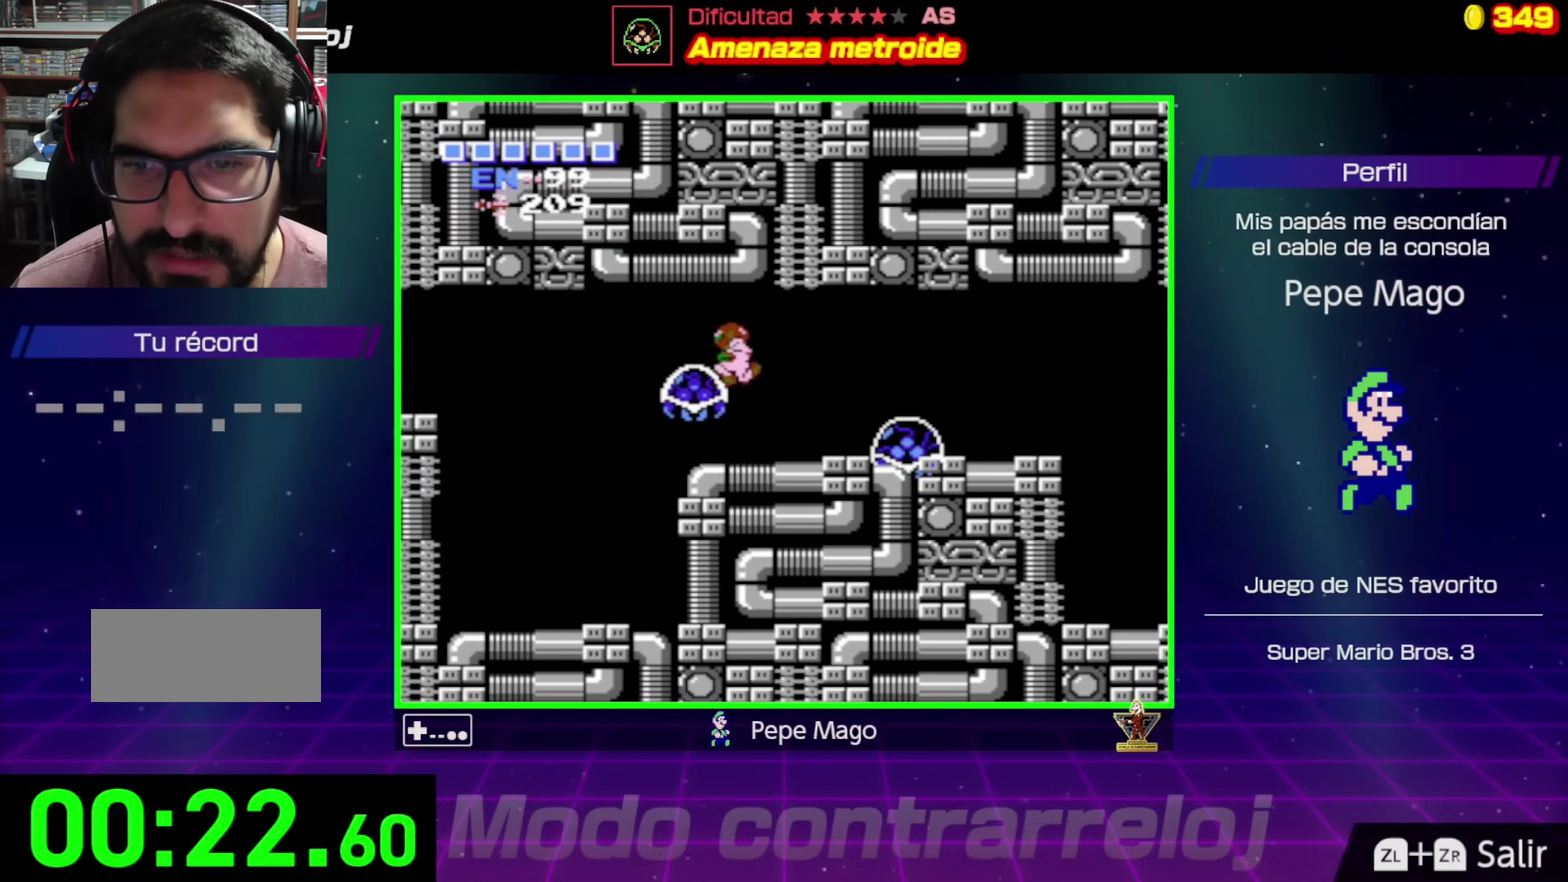
{"buttons": ["A"], "events": [[100, "A", "down"], [200, "DPAD_LEFT", "down"], [350, "A", "up"], [400, "A", "down"], [417, "DPAD_LEFT", "up"]]}
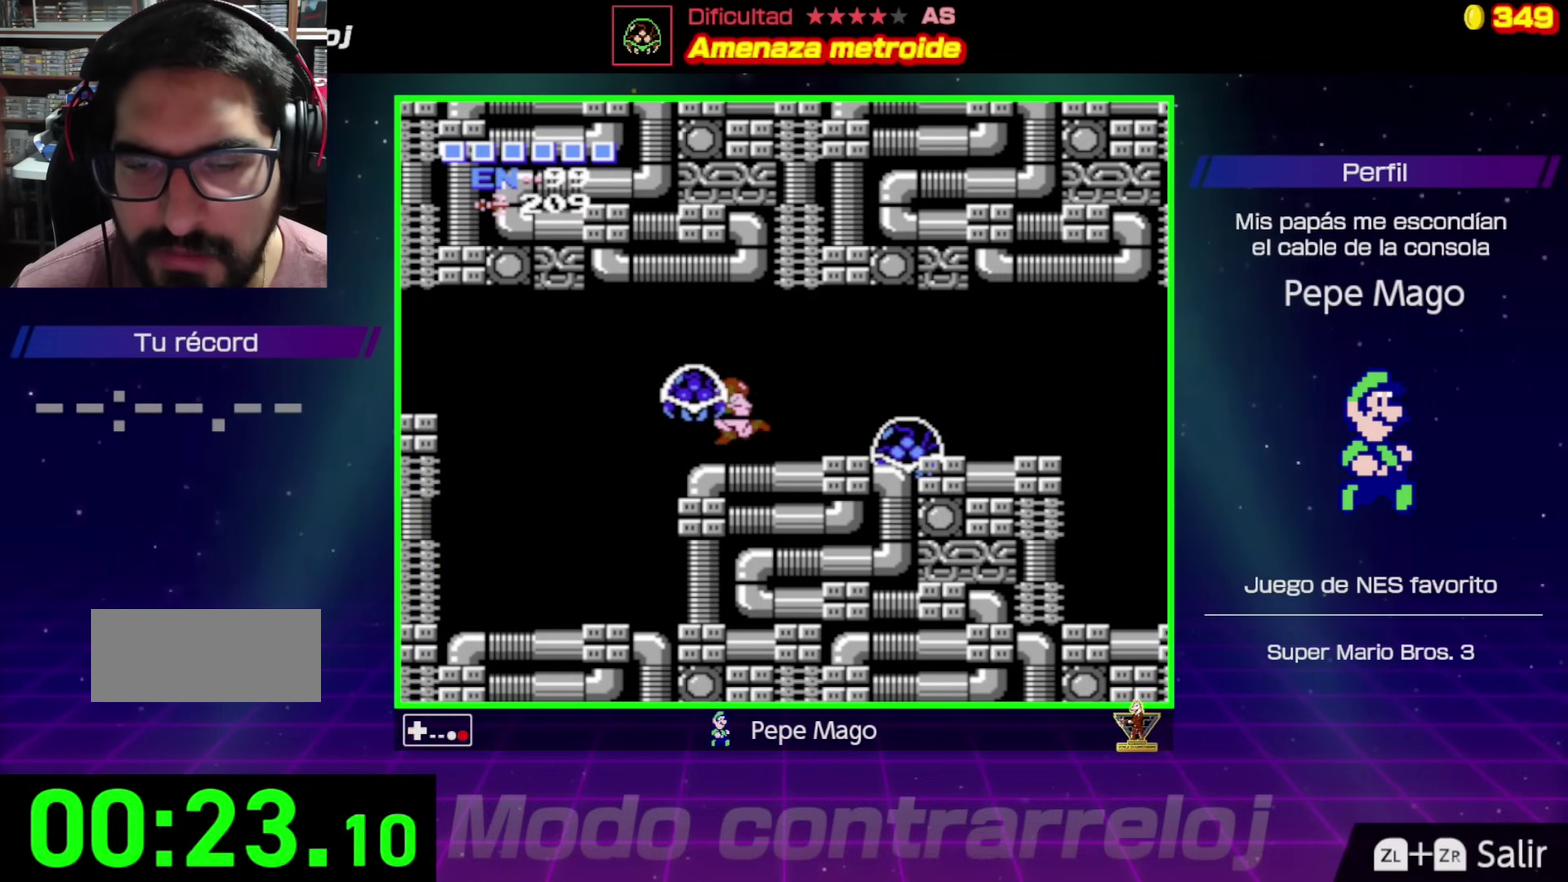
{"buttons": ["SELECT"], "events": [[67, "DPAD_LEFT", "down"], [333, "DPAD_LEFT", "up"], [350, "A", "up"], [467, "SELECT", "down"]]}
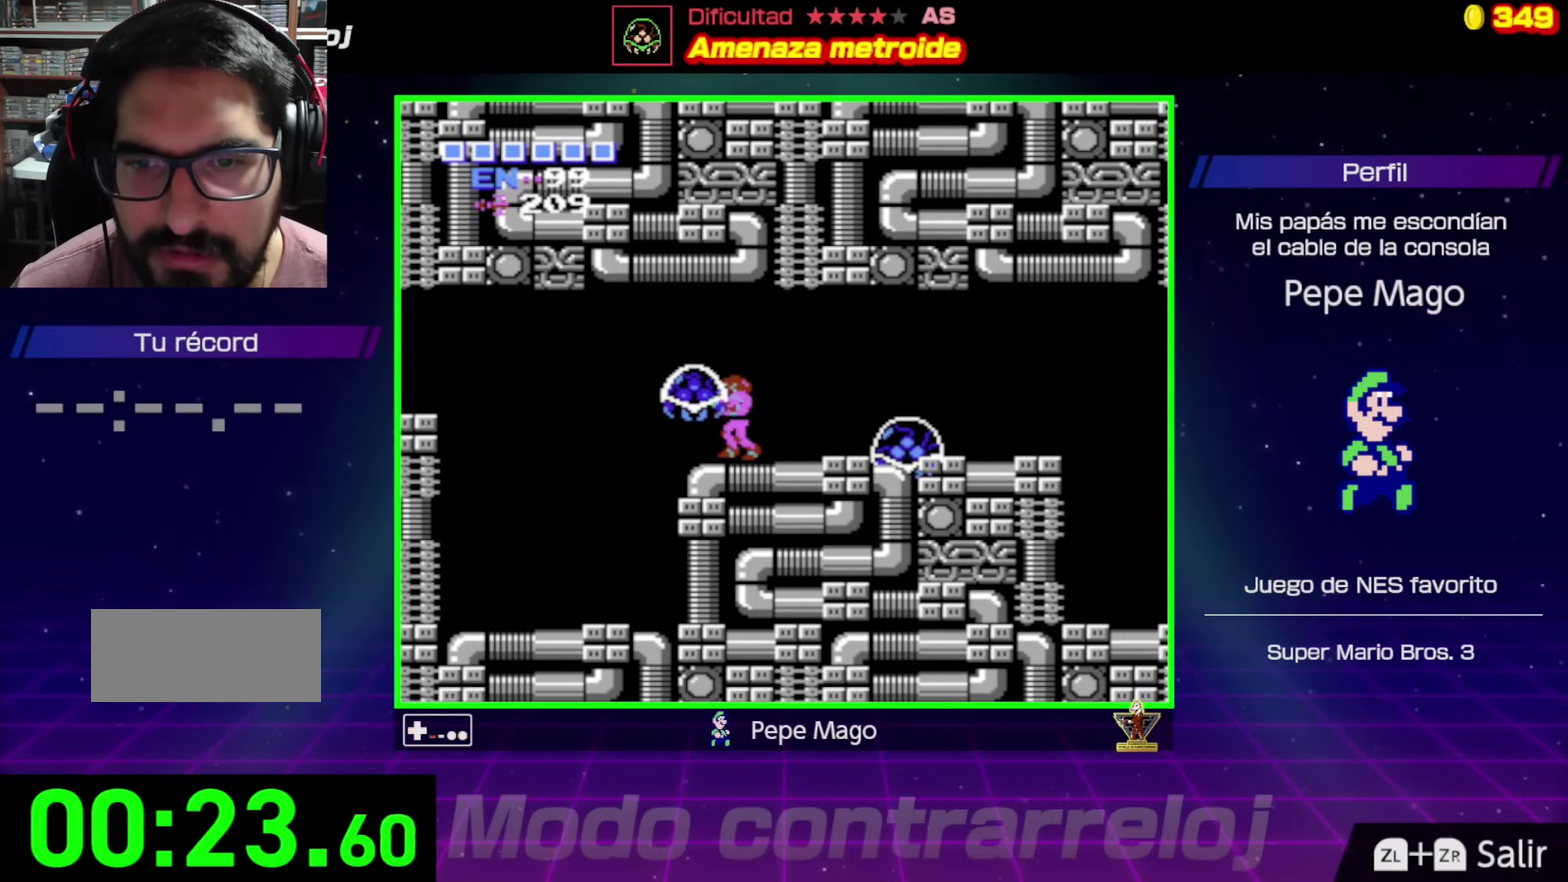
{"buttons": [], "events": [[117, "SELECT", "up"], [133, "B", "down"], [217, "B", "up"], [250, "B", "down"], [367, "B", "up"], [433, "B", "down"], [483, "B", "up"]]}
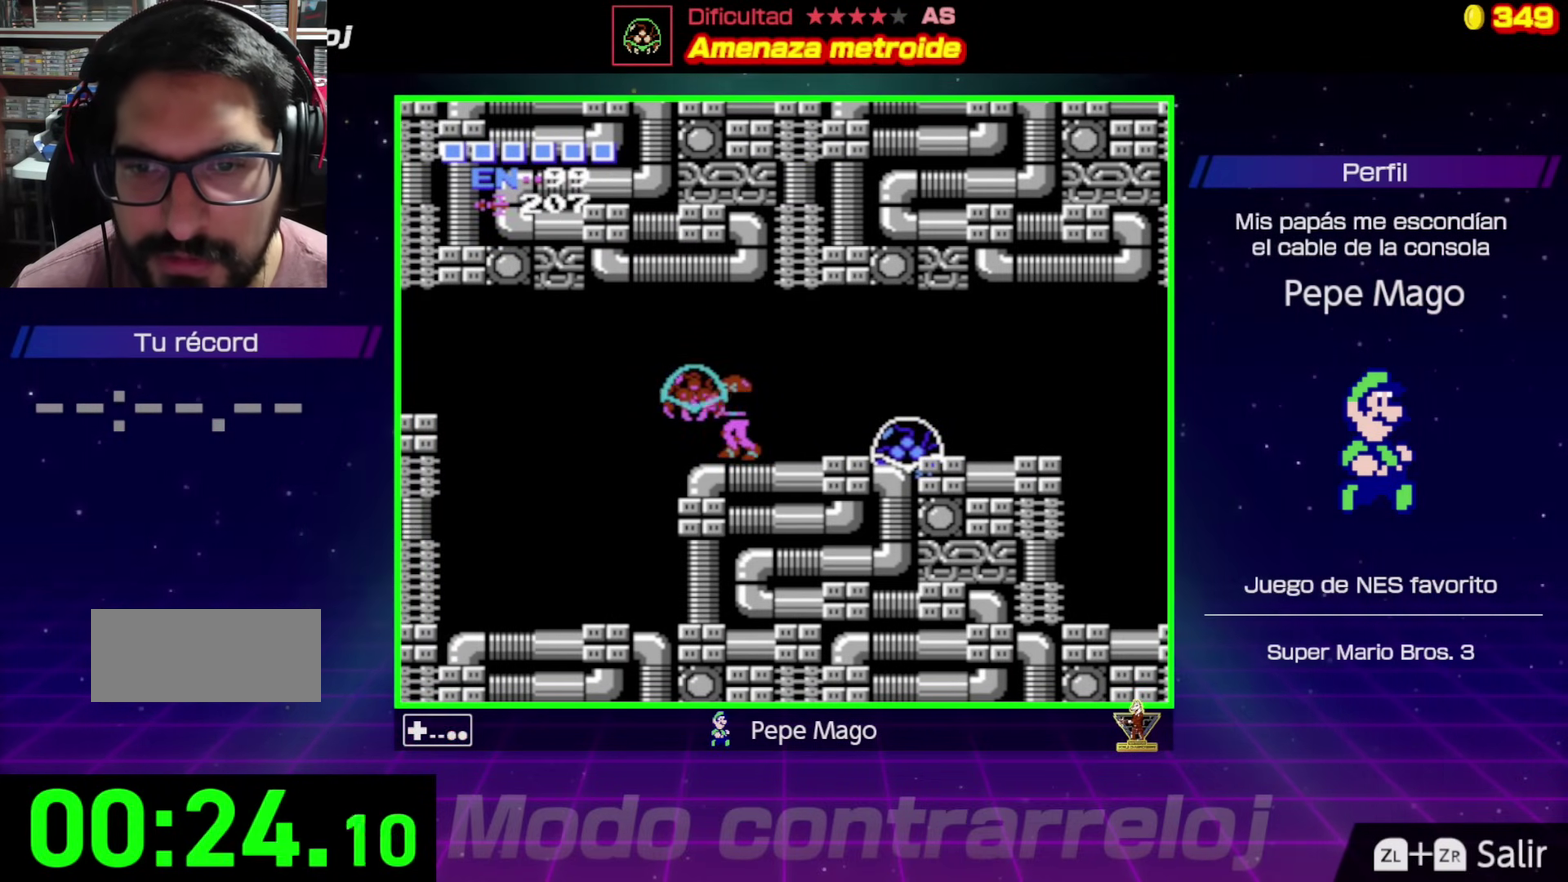
{"buttons": [], "events": [[17, "B", "down"], [83, "B", "up"], [133, "B", "down"], [183, "B", "up"], [233, "B", "down"], [283, "B", "up"], [333, "B", "down"], [383, "B", "up"], [433, "B", "down"], [483, "B", "up"]]}
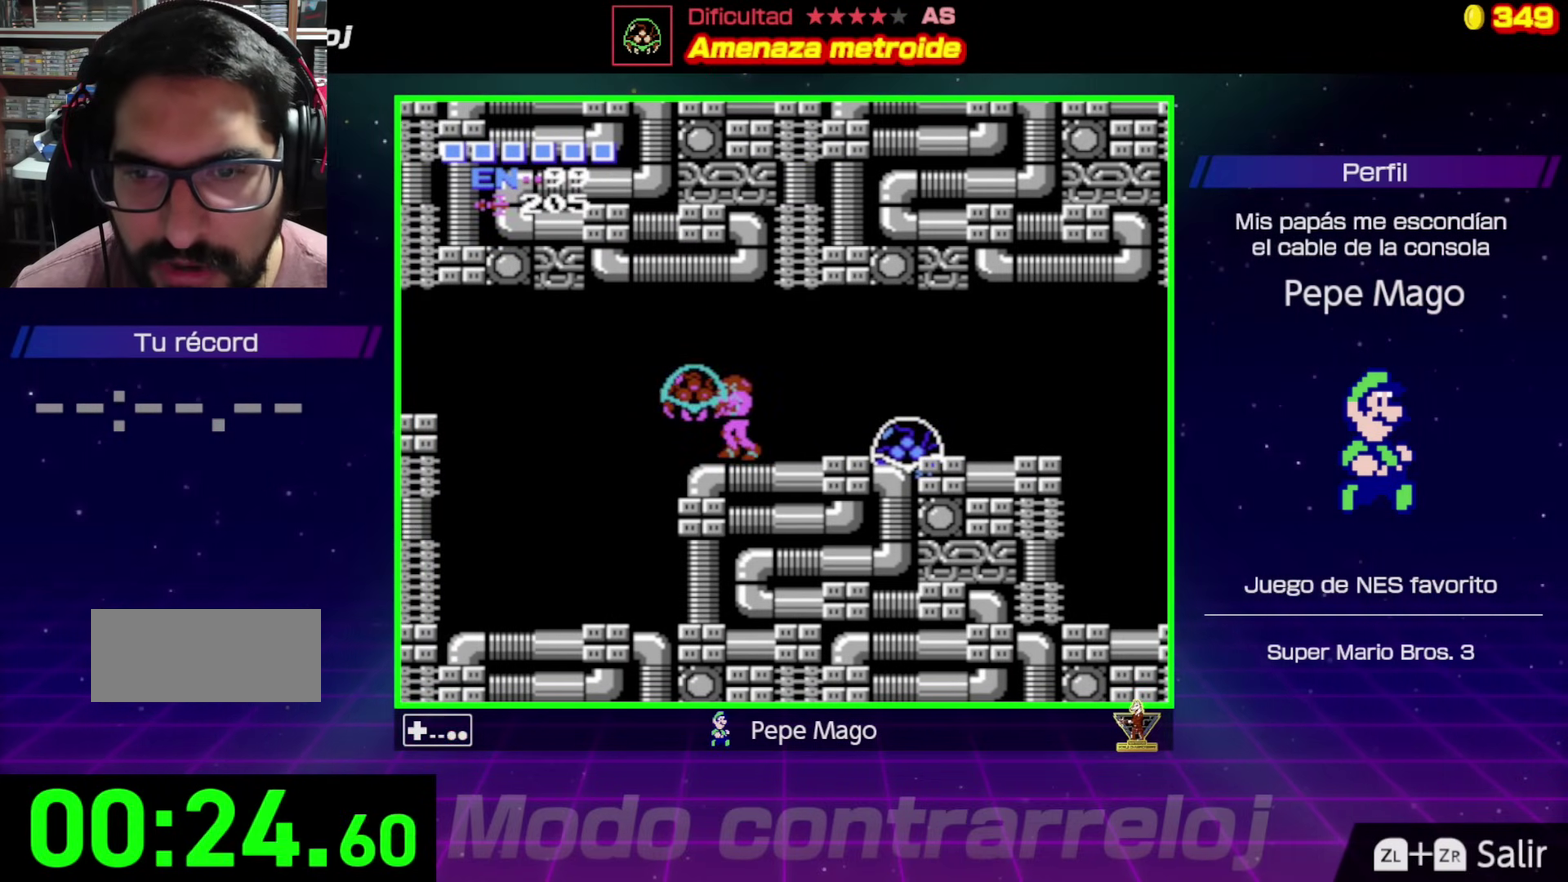
{"buttons": ["DPAD_LEFT"], "events": [[133, "B", "down"], [183, "B", "up"], [250, "B", "down"], [300, "B", "up"], [350, "B", "down"], [367, "DPAD_LEFT", "down"], [400, "B", "up"]]}
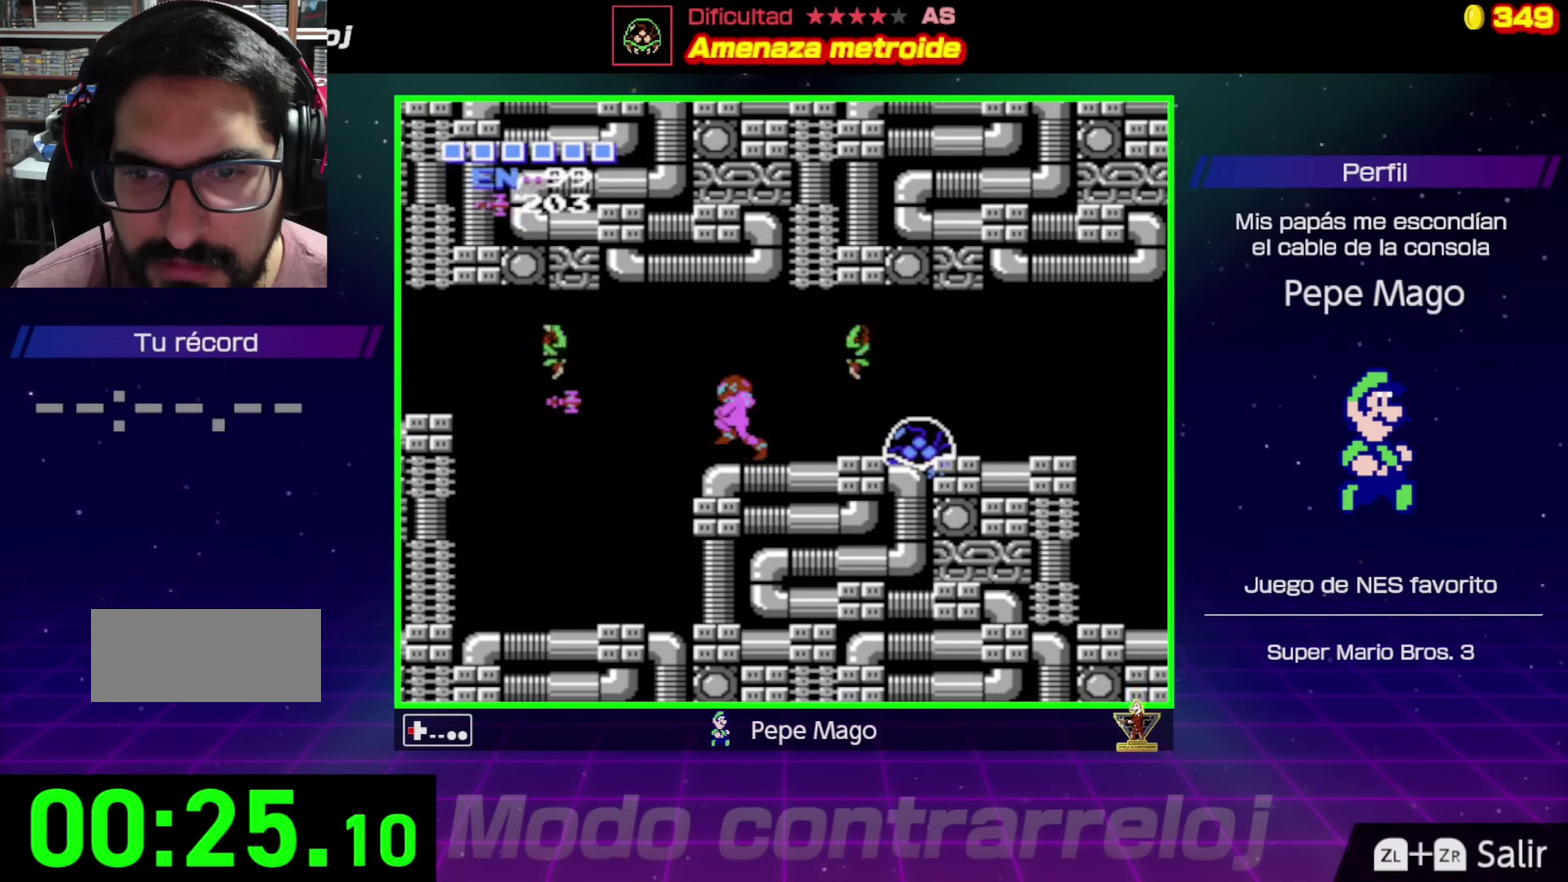
{"buttons": ["DPAD_LEFT"], "events": []}
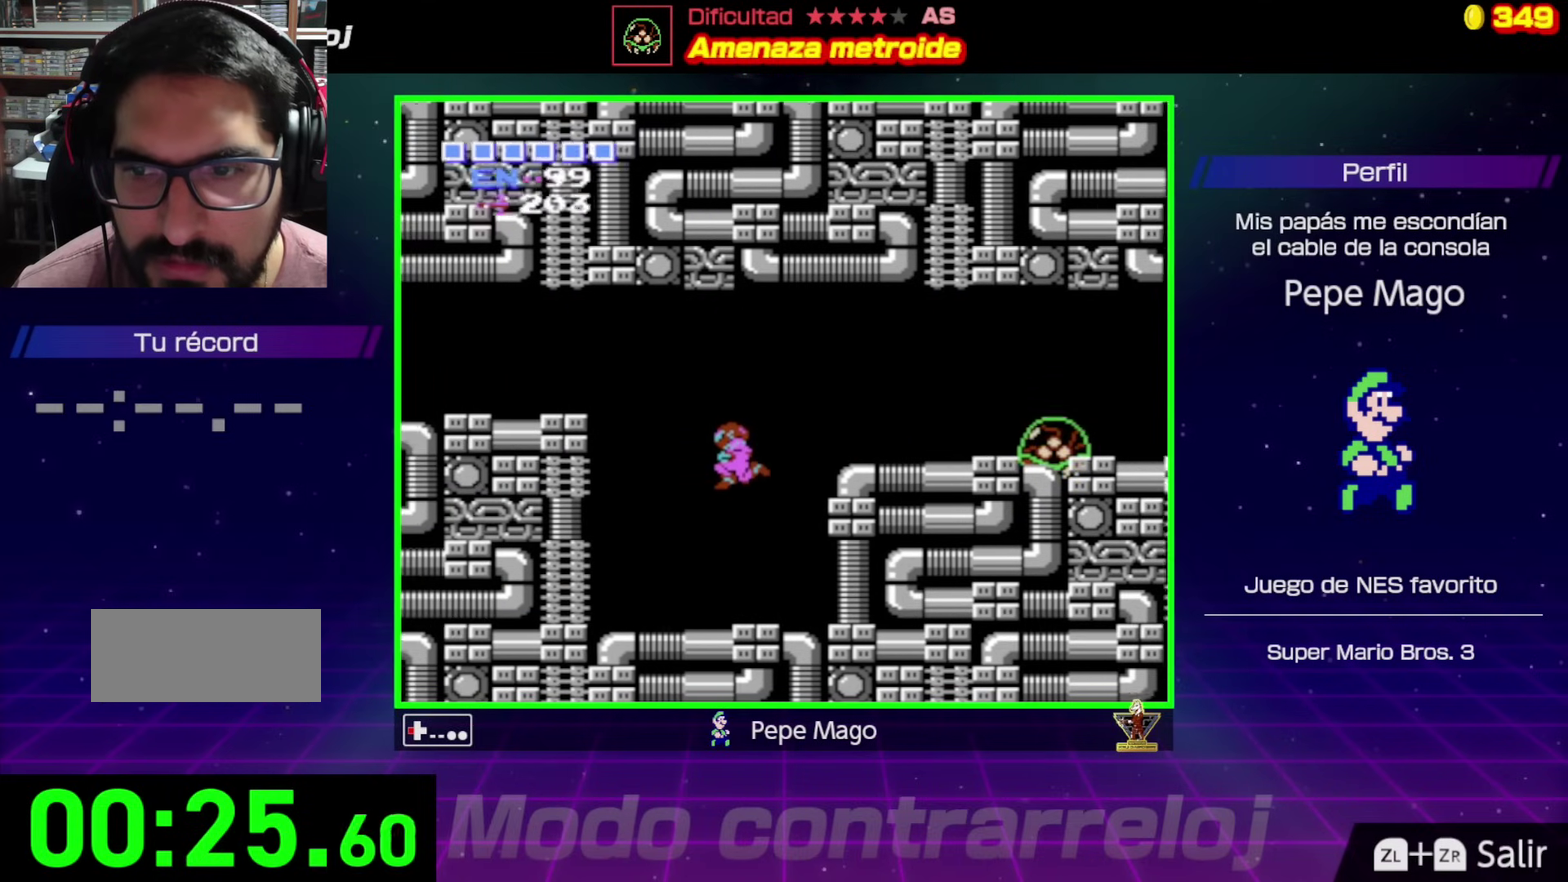
{"buttons": ["A", "DPAD_UP"], "events": [[350, "DPAD_UP", "down"], [383, "DPAD_LEFT", "up"], [400, "A", "down"]]}
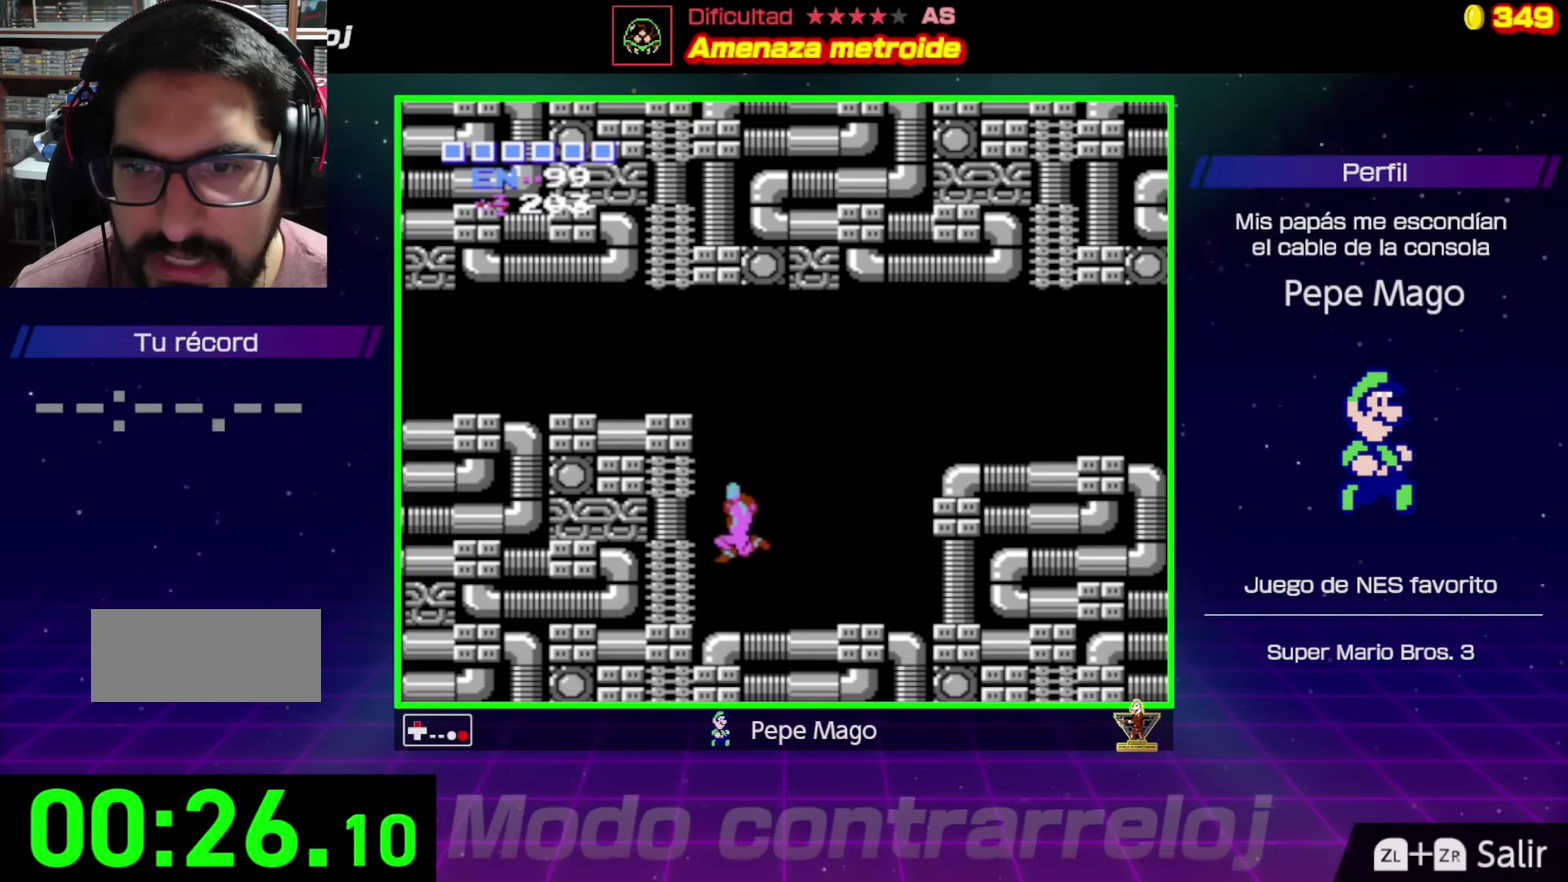
{"buttons": ["A", "DPAD_LEFT"], "events": [[133, "DPAD_LEFT", "down"], [283, "DPAD_UP", "up"]]}
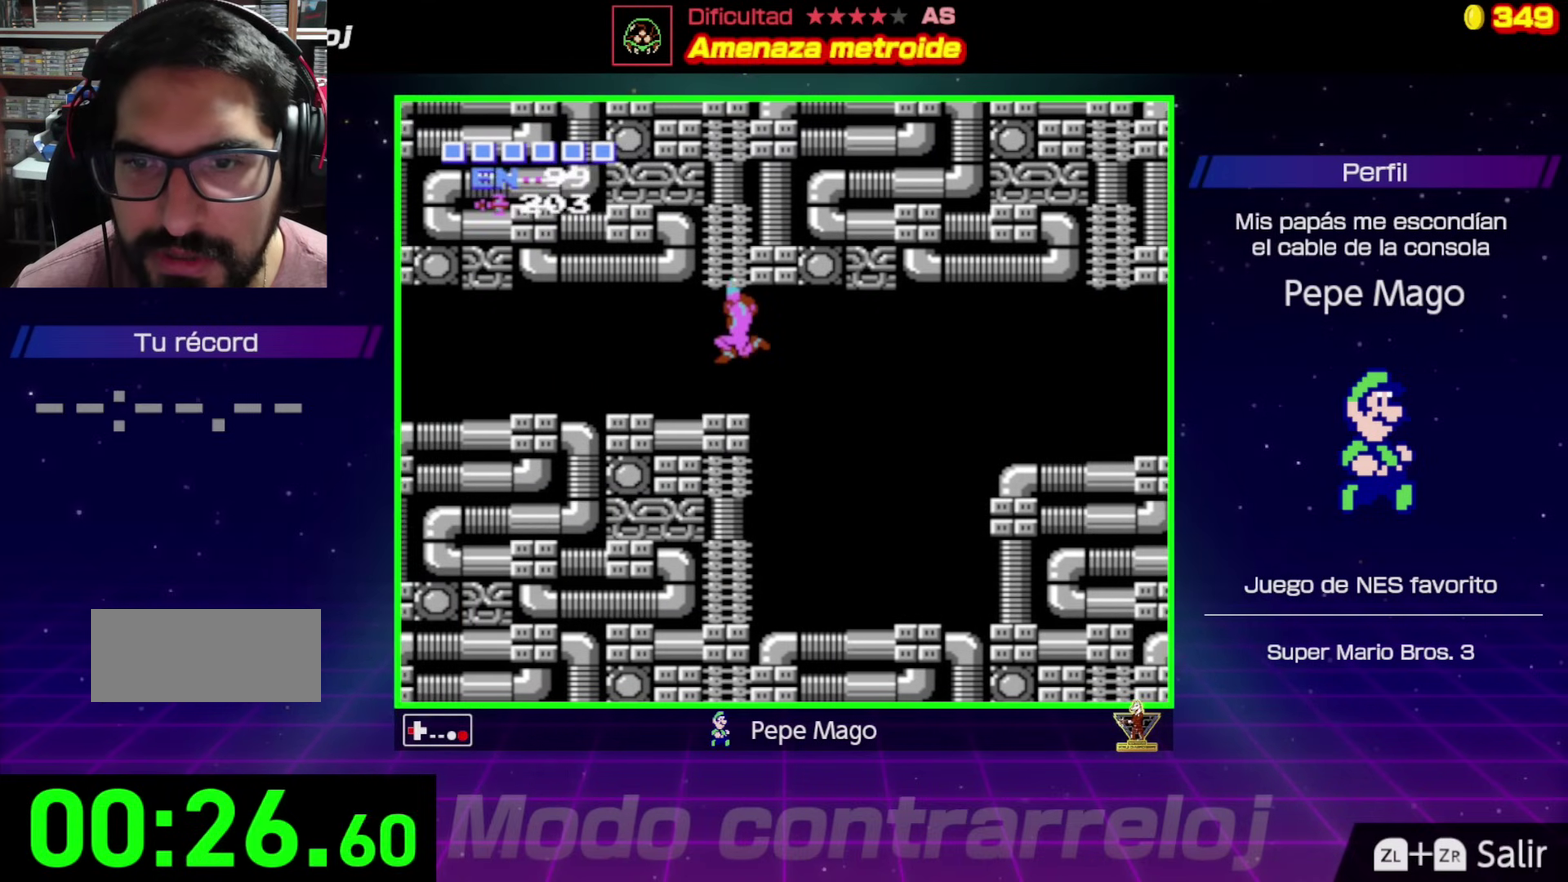
{"buttons": ["DPAD_LEFT"], "events": [[183, "A", "up"]]}
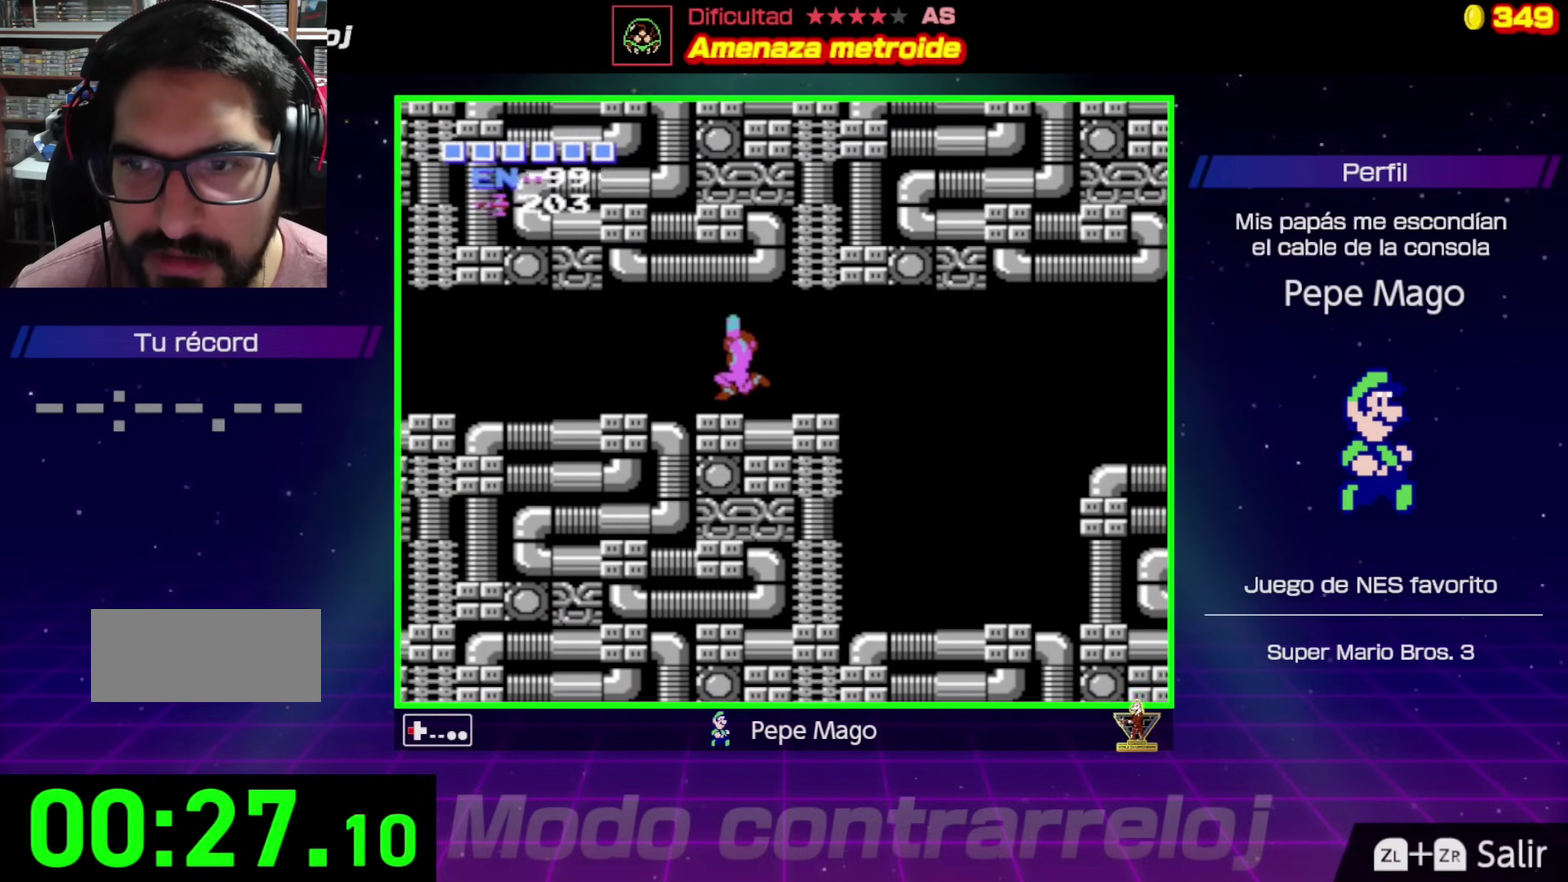
{"buttons": ["DPAD_LEFT"], "events": [[350, "B", "down"], [450, "B", "up"]]}
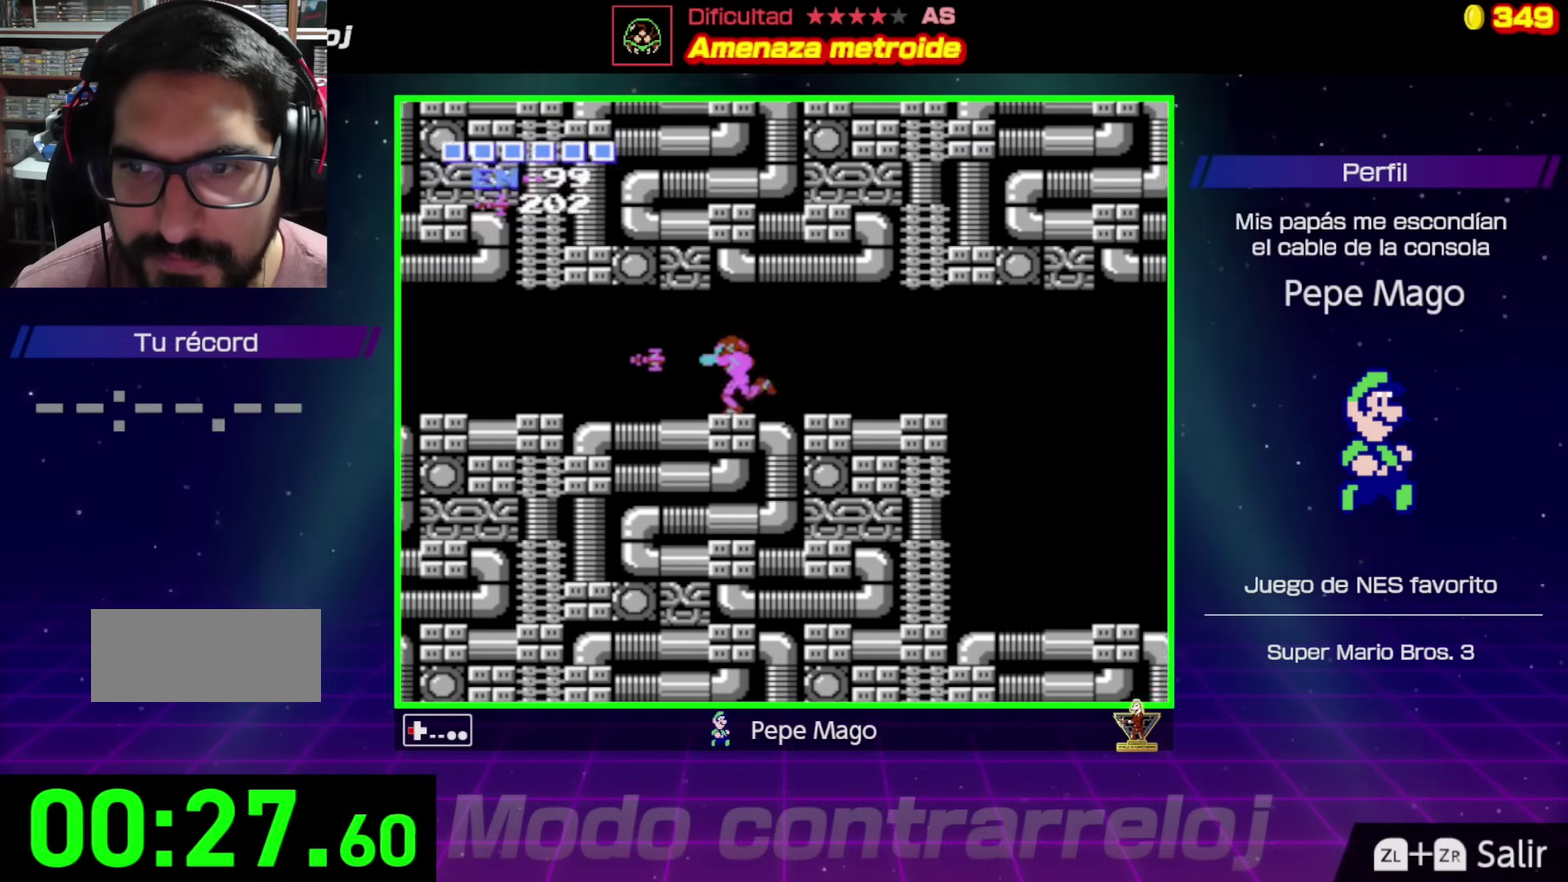
{"buttons": ["DPAD_LEFT"], "events": [[17, "B", "down"], [83, "B", "up"], [167, "B", "down"], [250, "B", "up"]]}
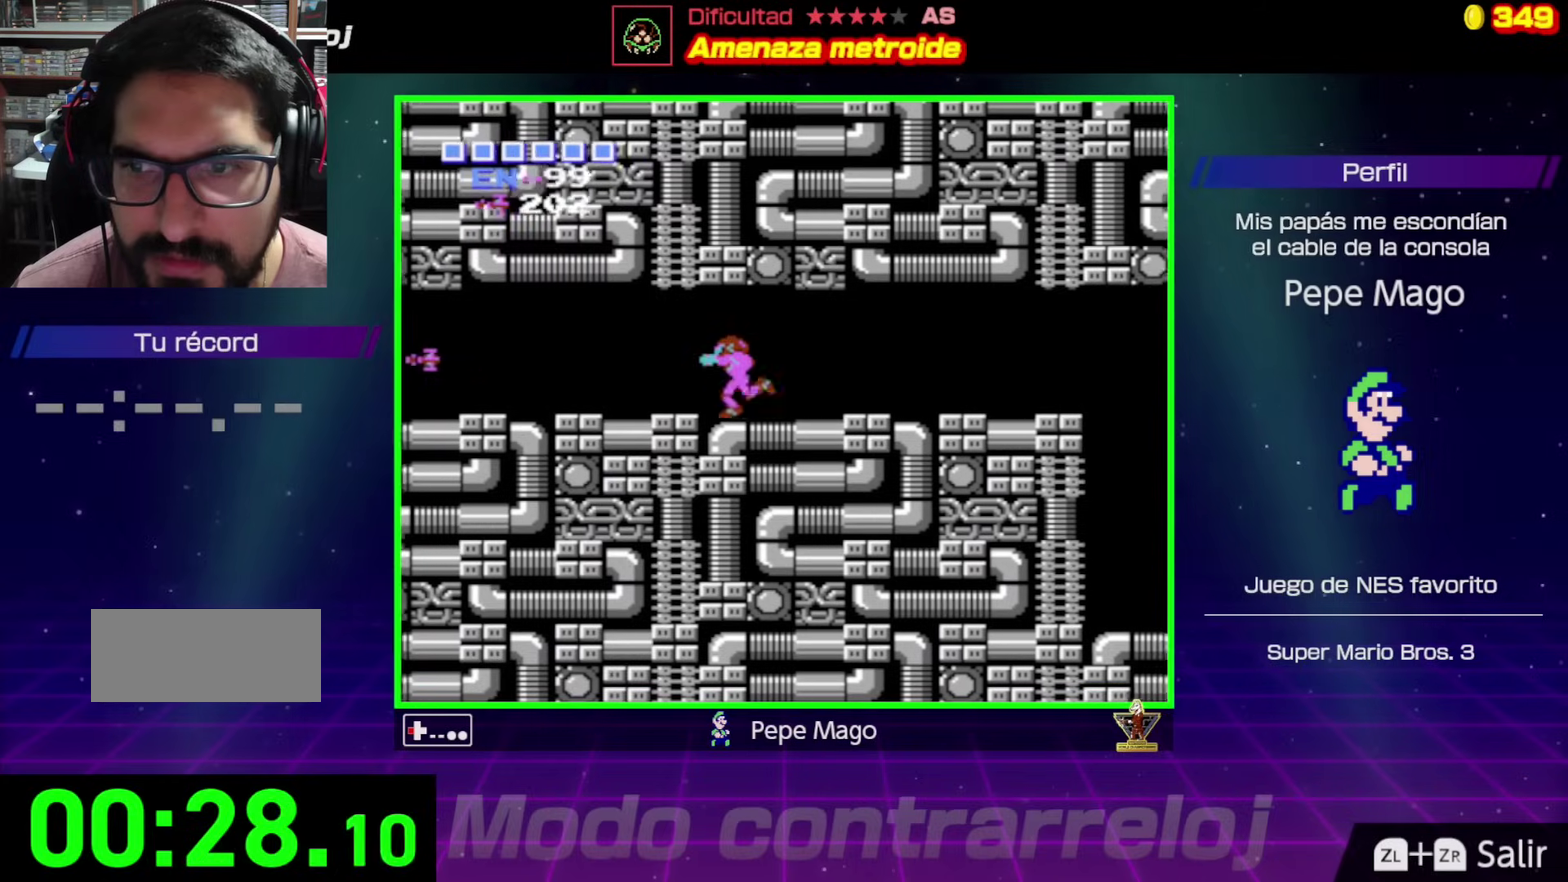
{"buttons": ["B", "DPAD_LEFT"], "events": [[500, "B", "down"]]}
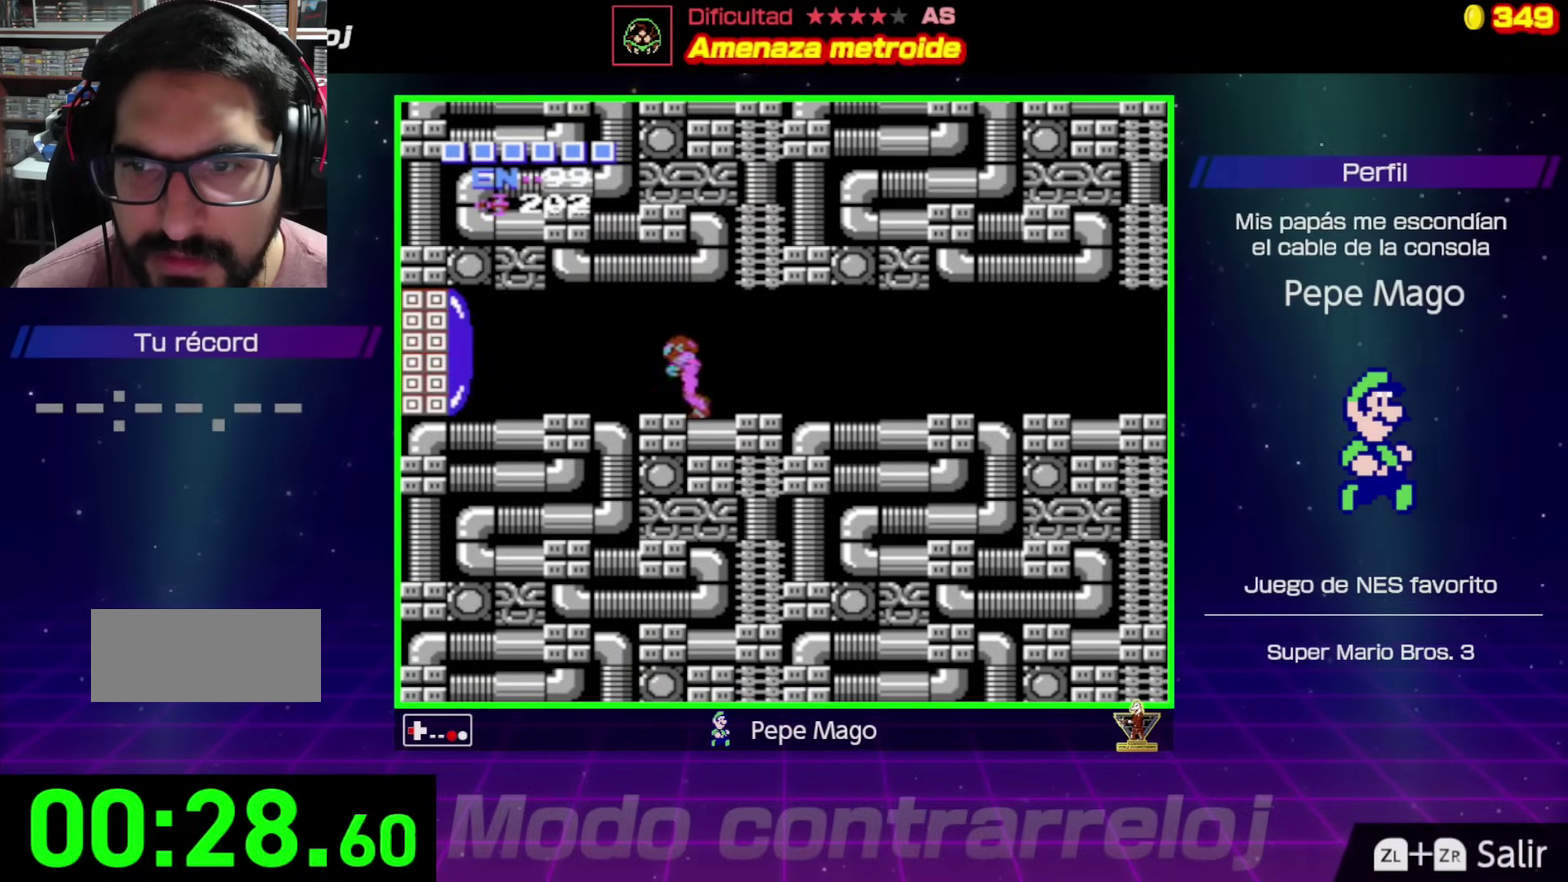
{"buttons": ["B", "DPAD_LEFT"], "events": [[100, "B", "up"], [150, "B", "down"], [217, "B", "up"], [367, "B", "down"]]}
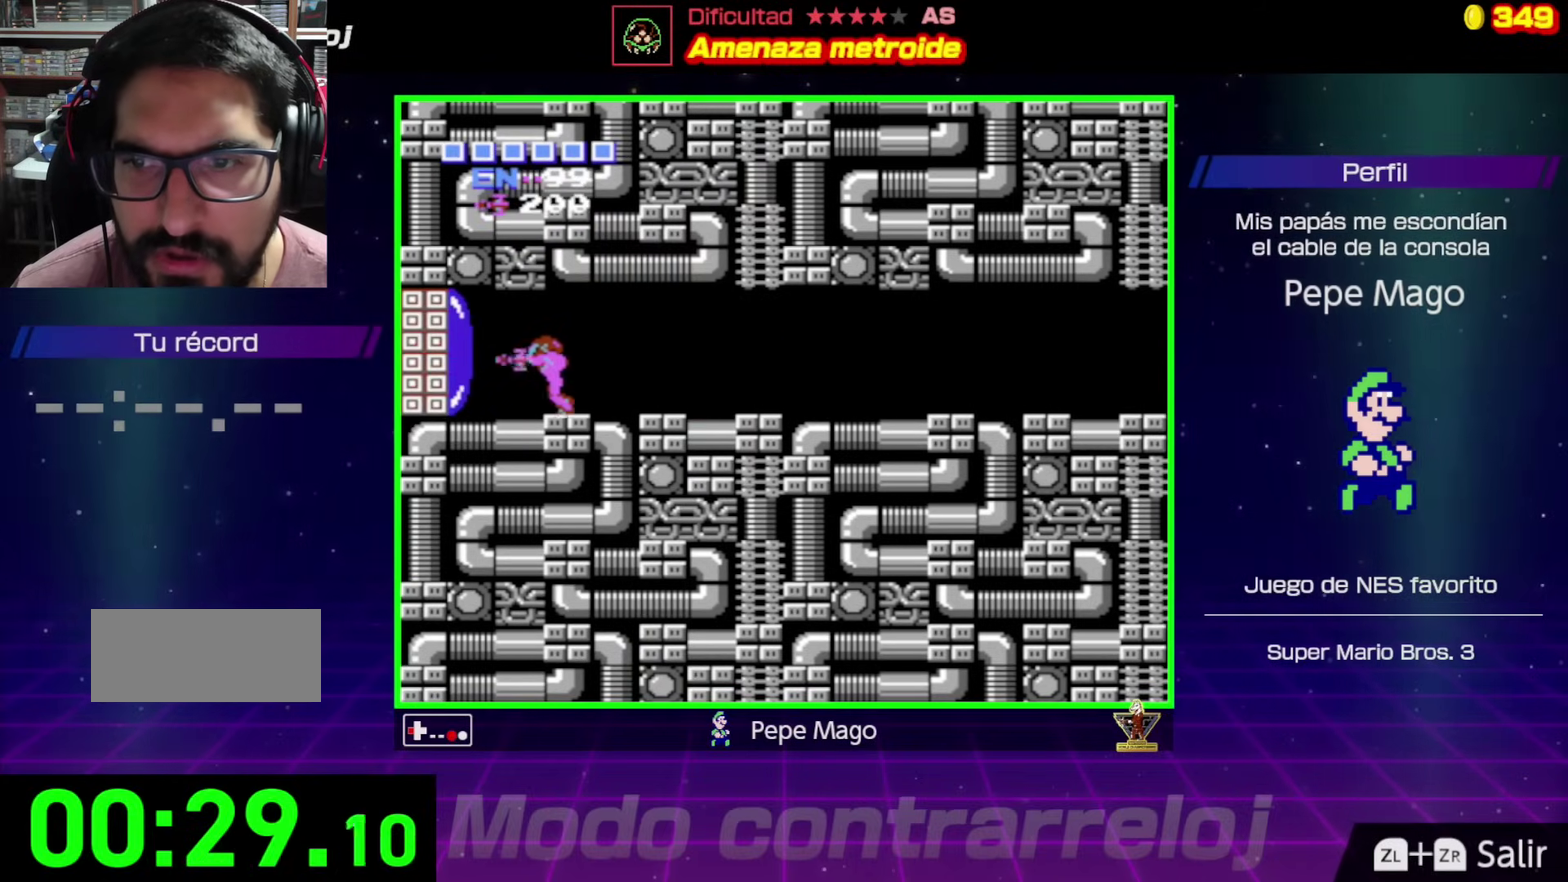
{"buttons": ["DPAD_LEFT"], "events": [[100, "B", "up"], [150, "B", "down"], [200, "B", "up"], [267, "B", "down"], [317, "B", "up"]]}
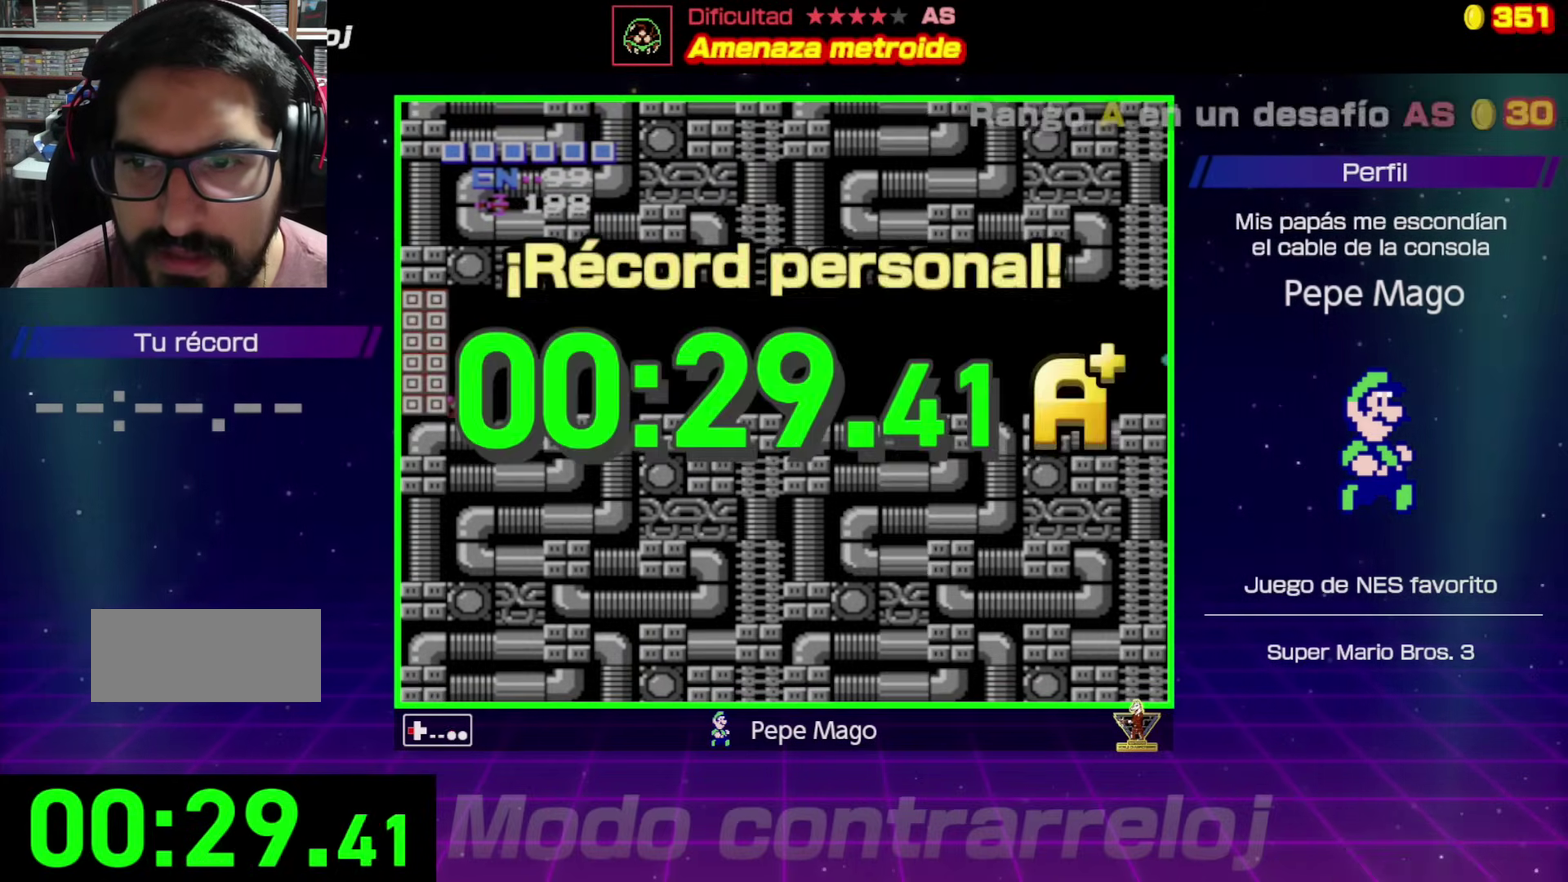
{"buttons": [], "events": [[83, "DPAD_LEFT", "up"]]}
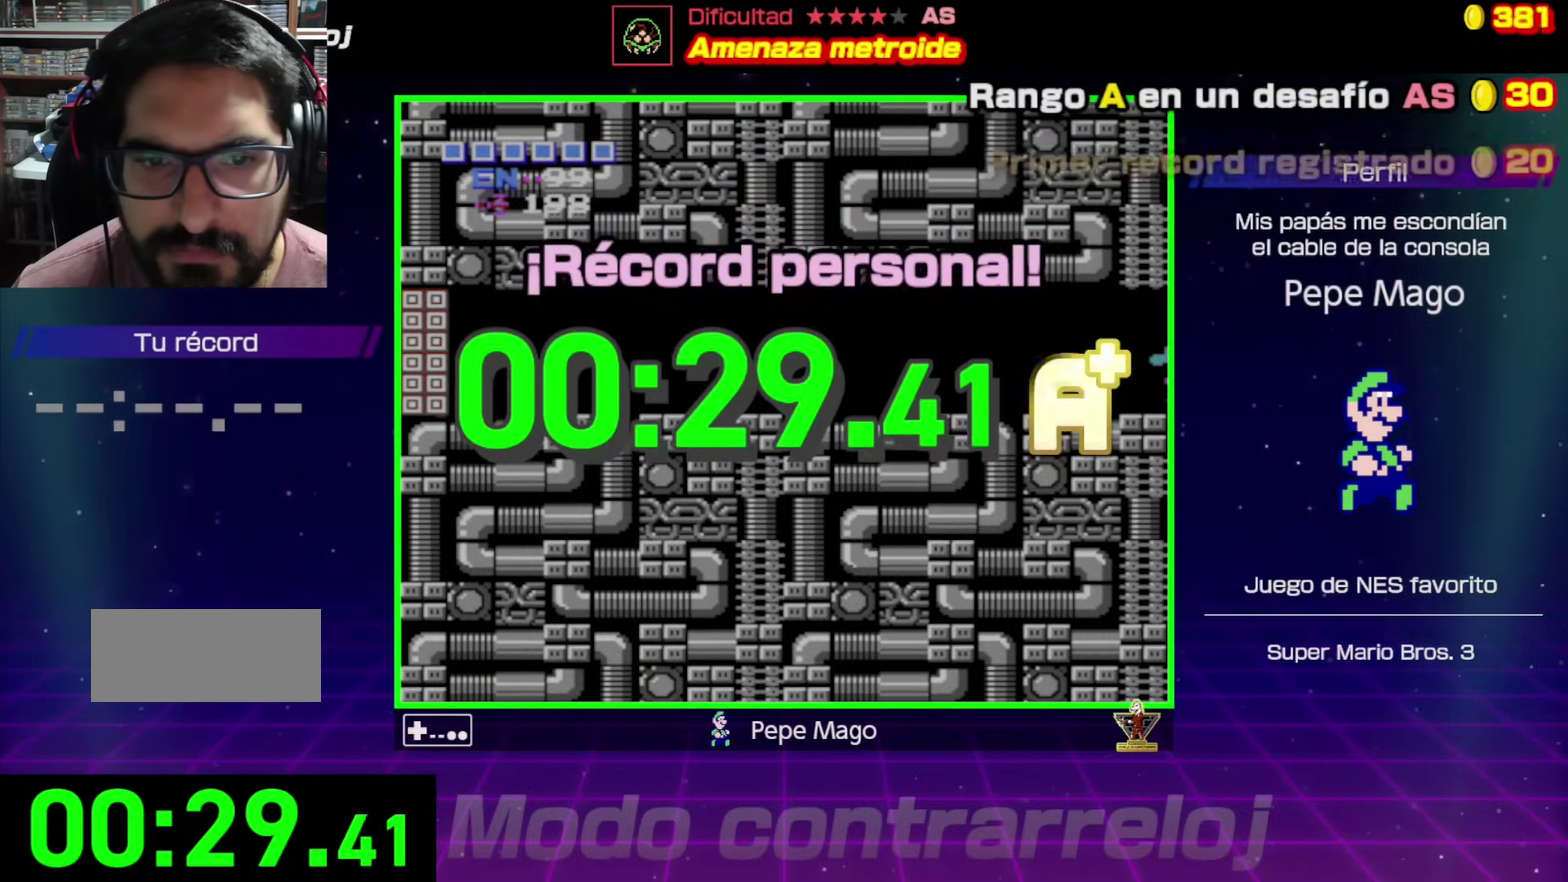
{"buttons": [], "events": []}